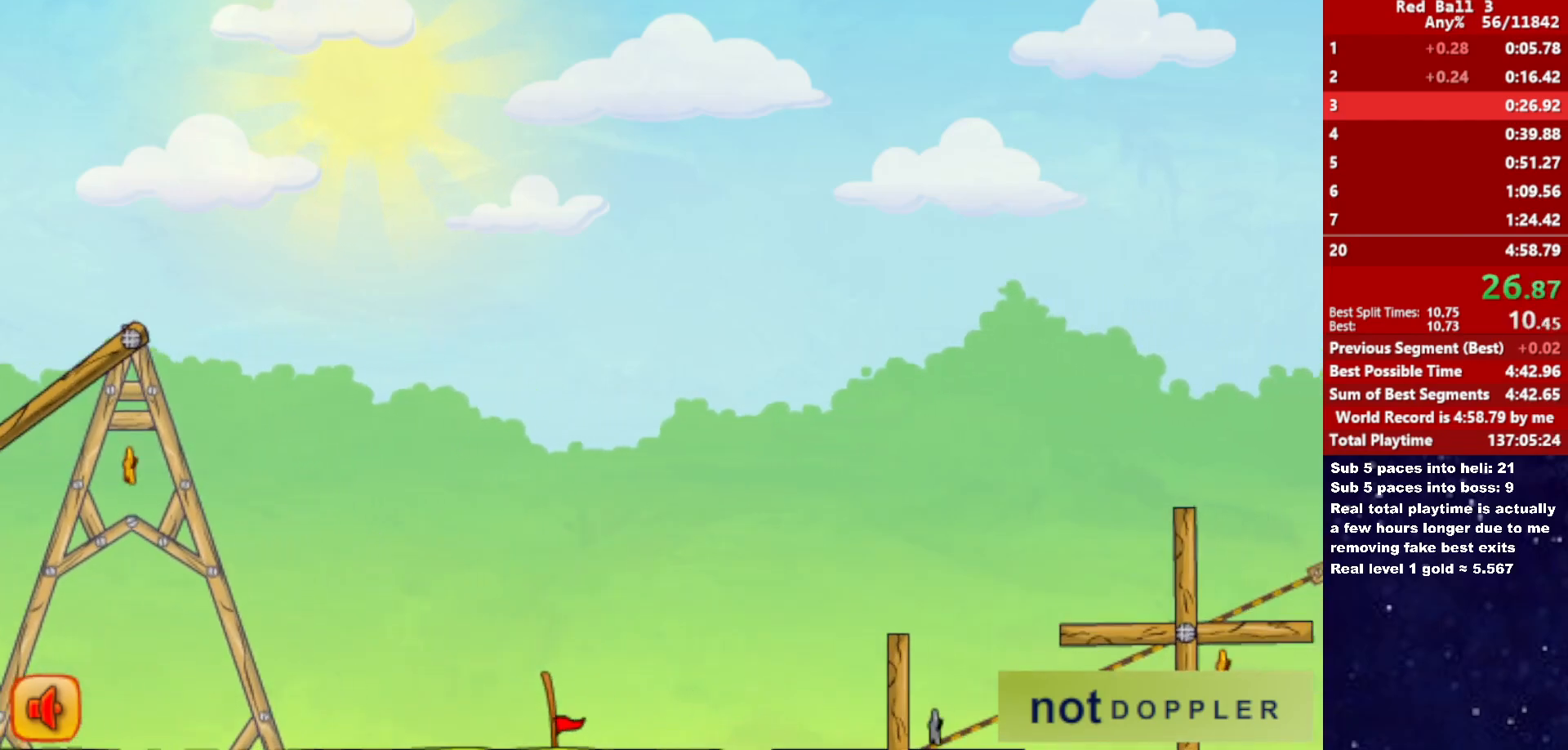
Gameplay with keyboard; each line is a JSON object with the keys held at the frame after it. "events" lists presses ("down") and releases ("up") of "down", "left", "p", "r", "right" and "up" between this image and that frame as [ms after this image, input, new state], when the widget could be followed in between. No other keys are recorded. Mouse input is not recorded.
{"keys": ["down", "right"], "events": []}
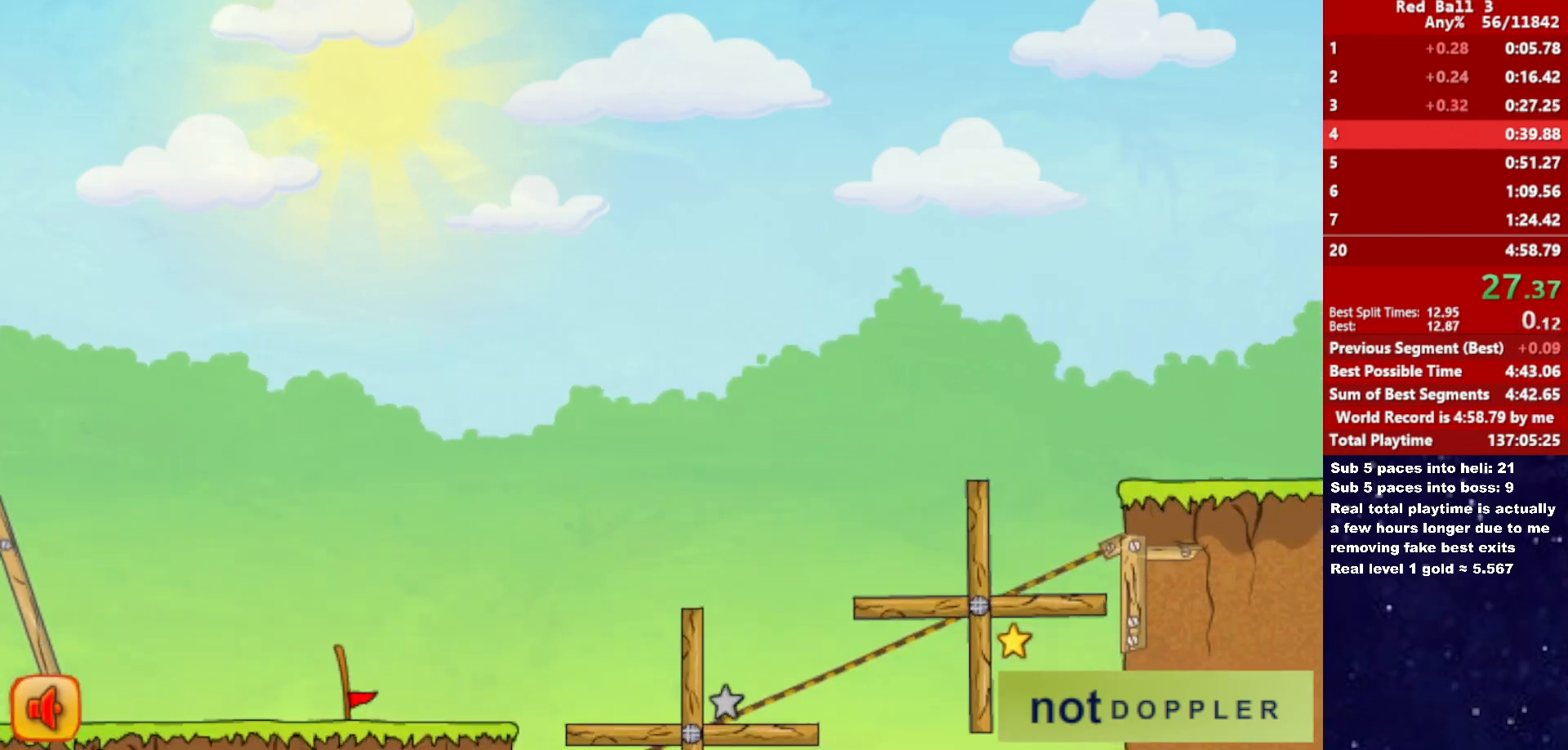
{"keys": ["right"], "events": [[283, "down", "up"], [300, "right", "up"], [350, "right", "down"]]}
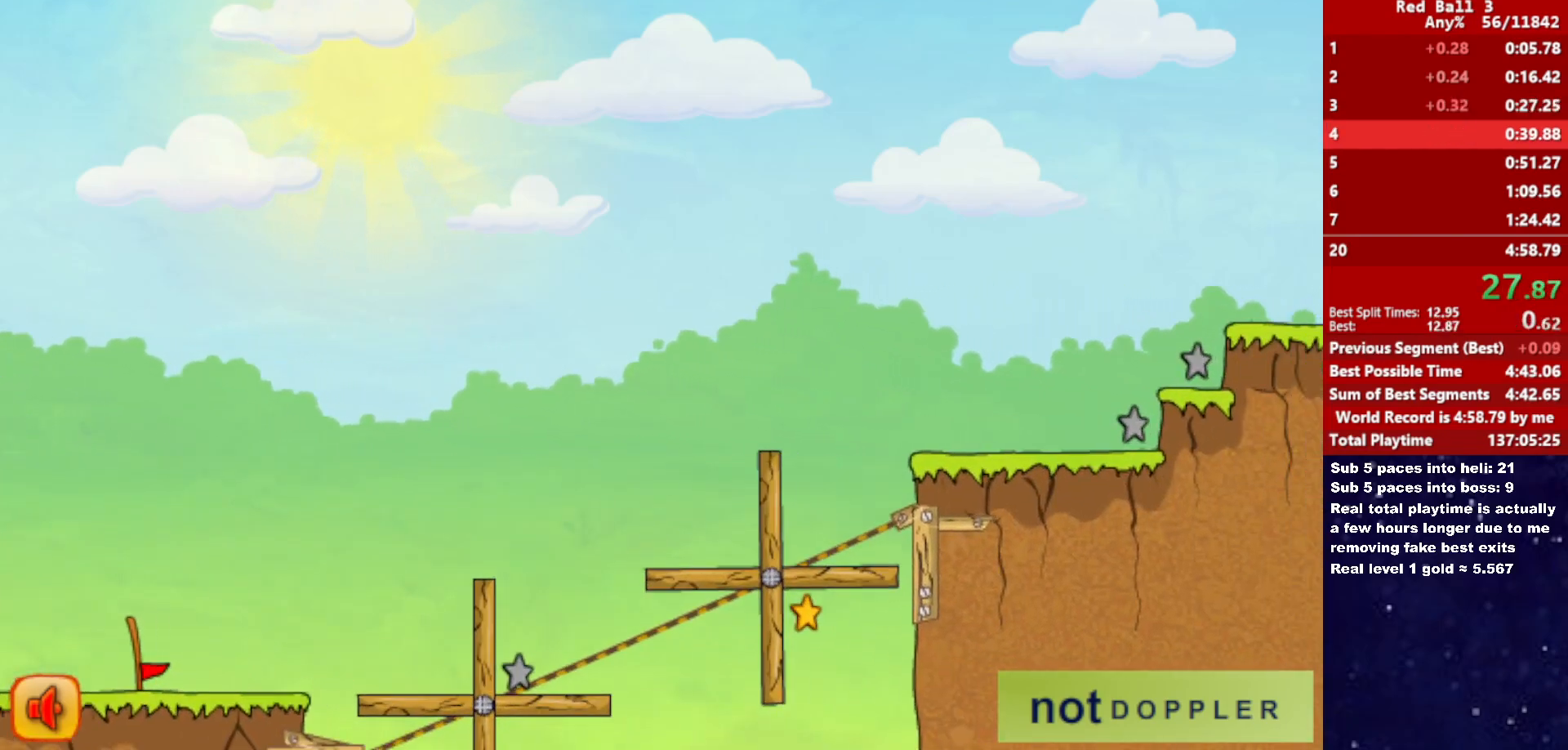
{"keys": ["right"], "events": []}
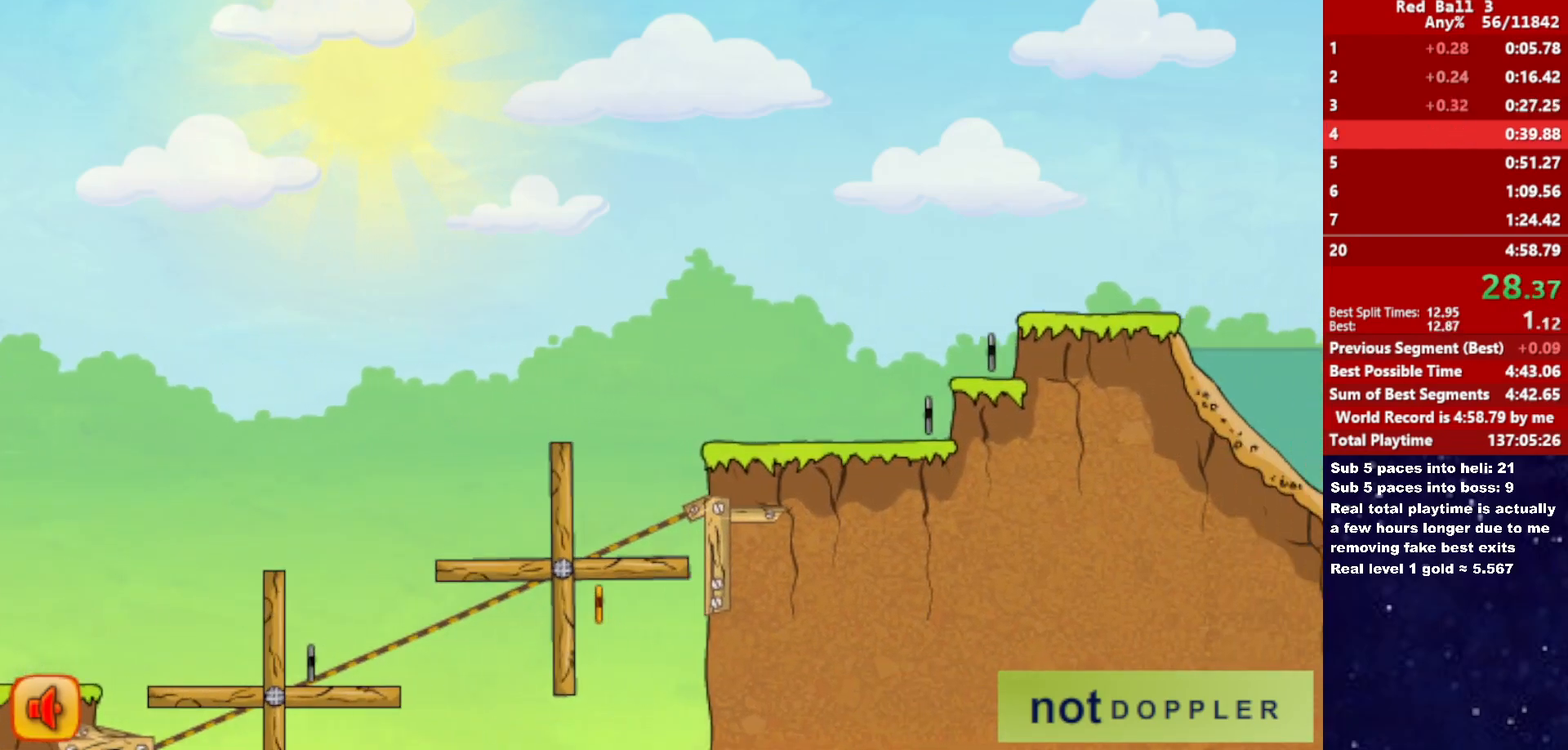
{"keys": ["right"], "events": []}
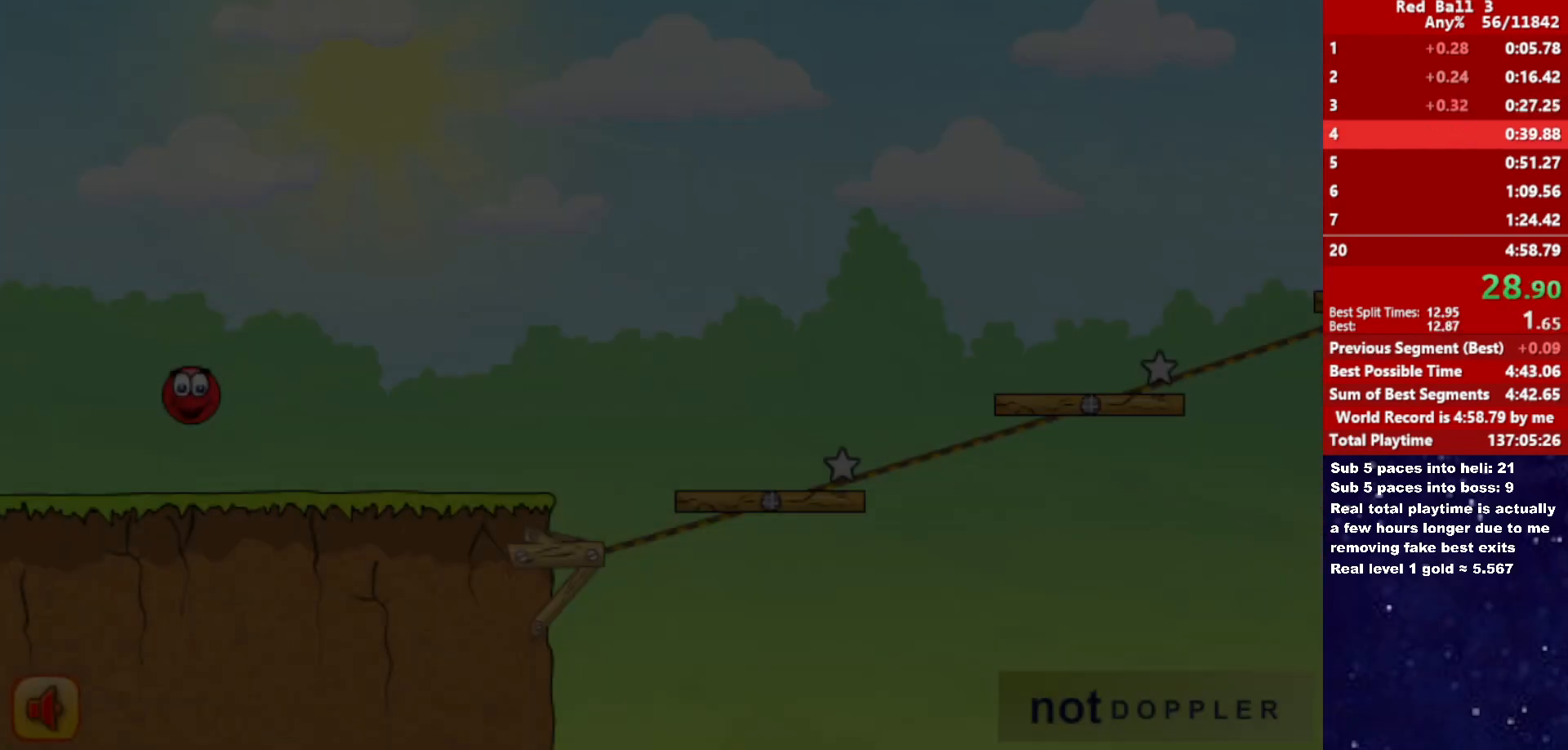
{"keys": ["right"], "events": []}
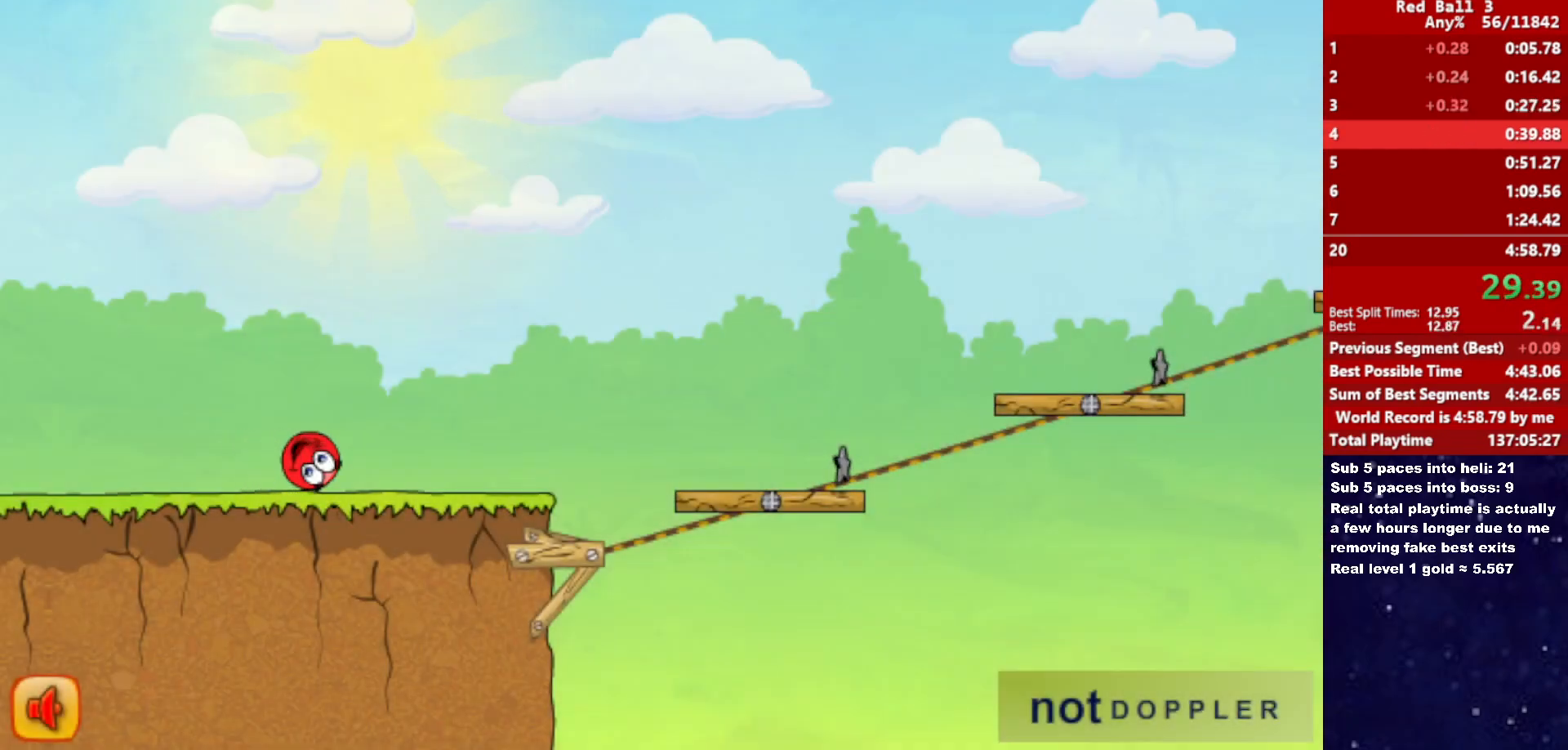
{"keys": ["right", "up"], "events": [[483, "up", "down"]]}
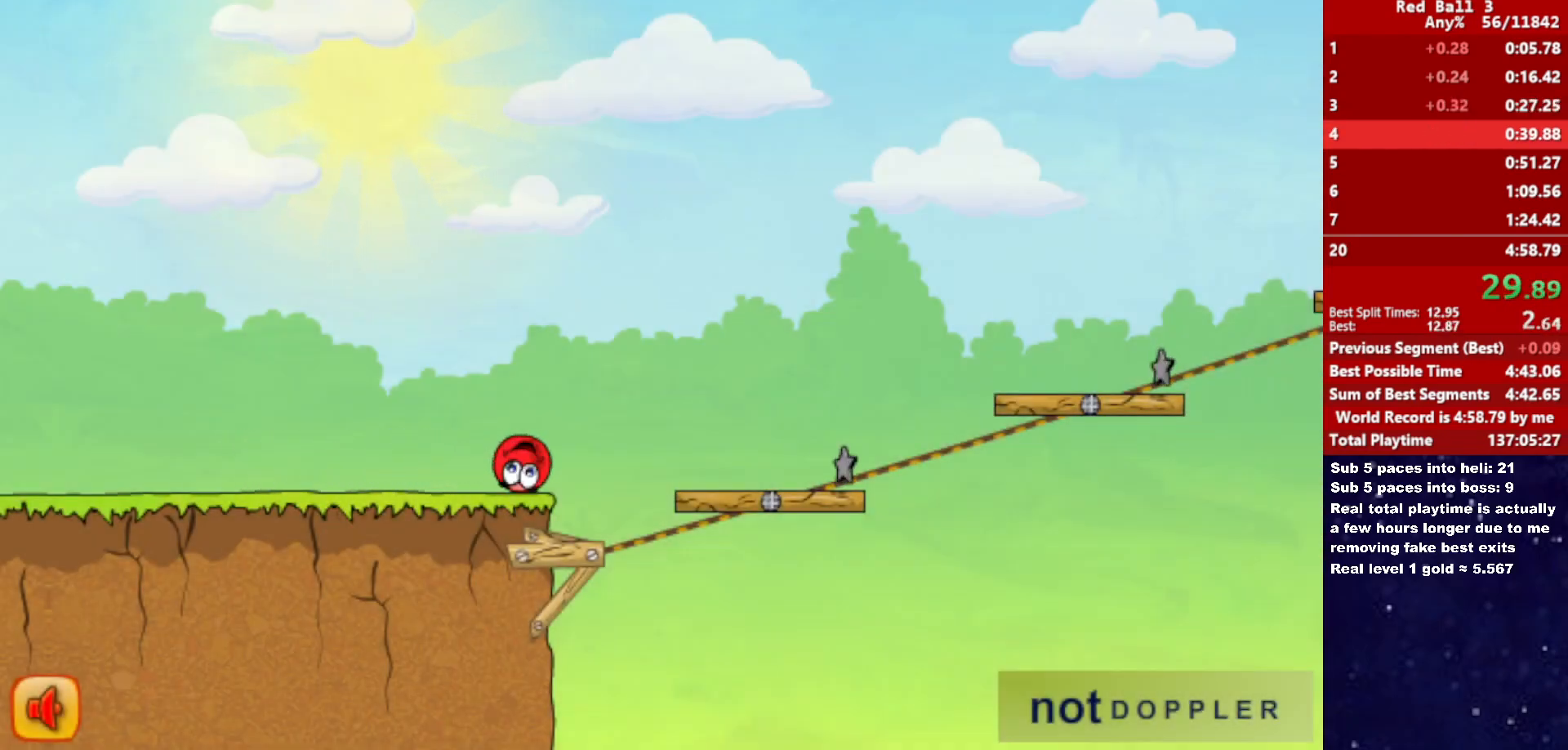
{"keys": ["right", "up"], "events": []}
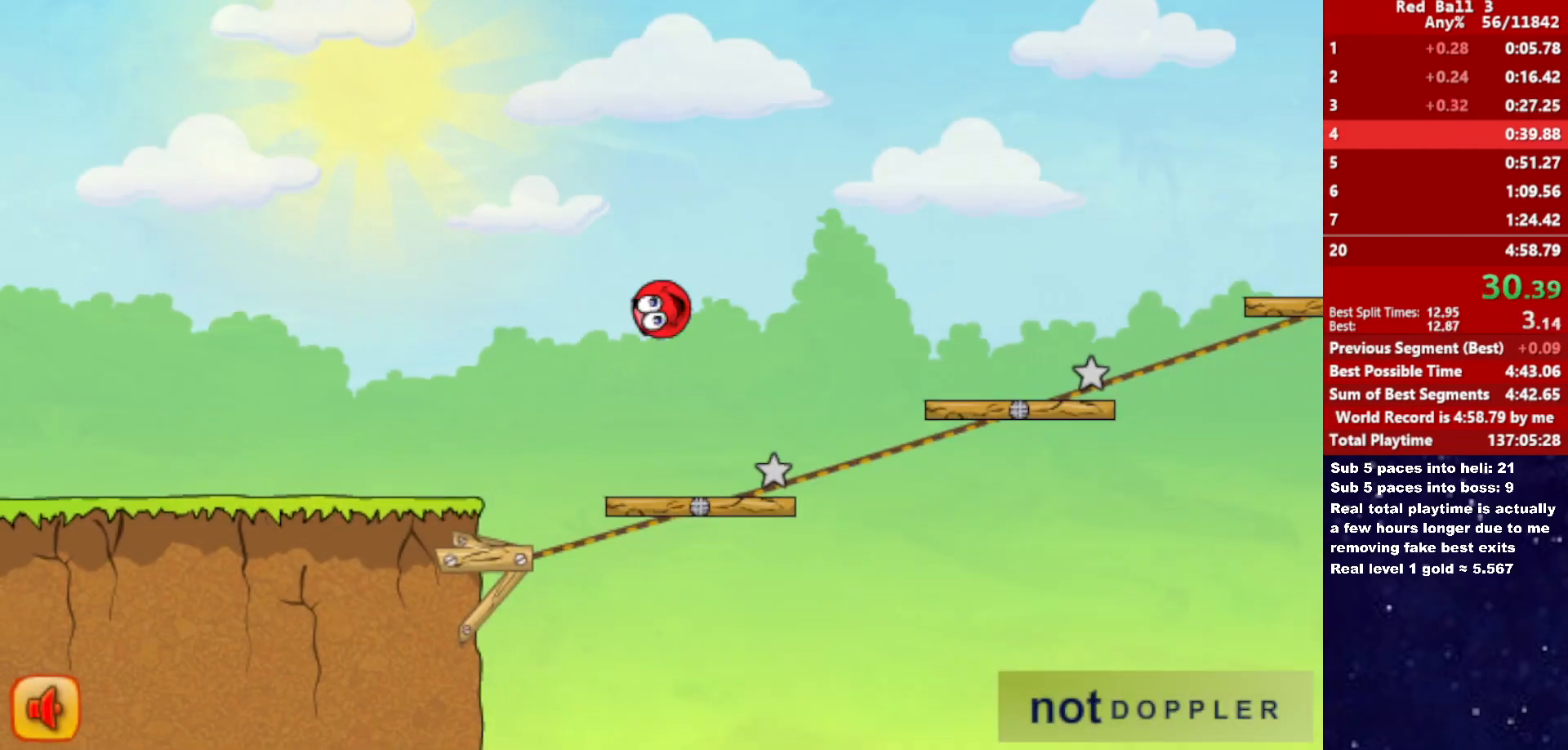
{"keys": ["right", "up"], "events": []}
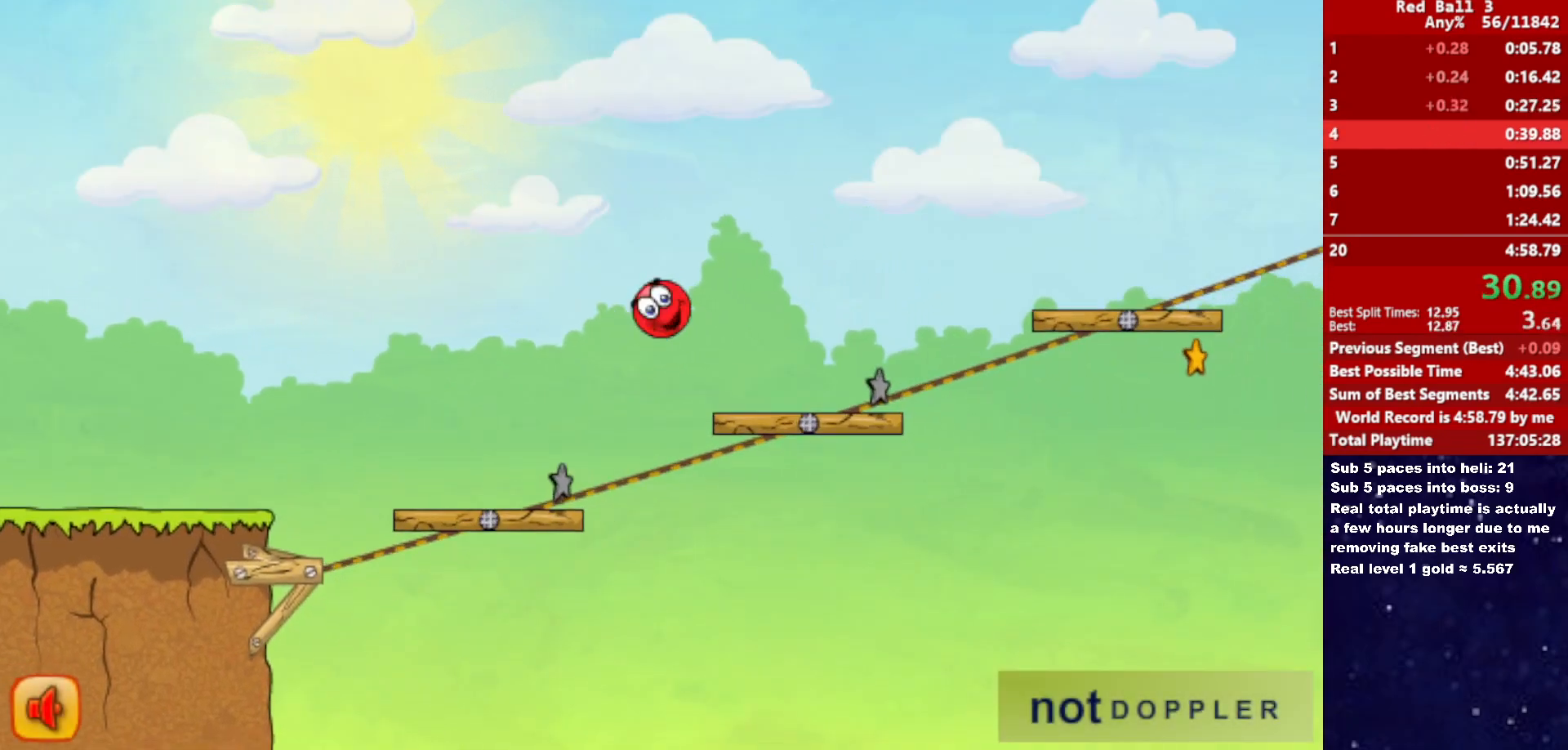
{"keys": ["right", "up"], "events": []}
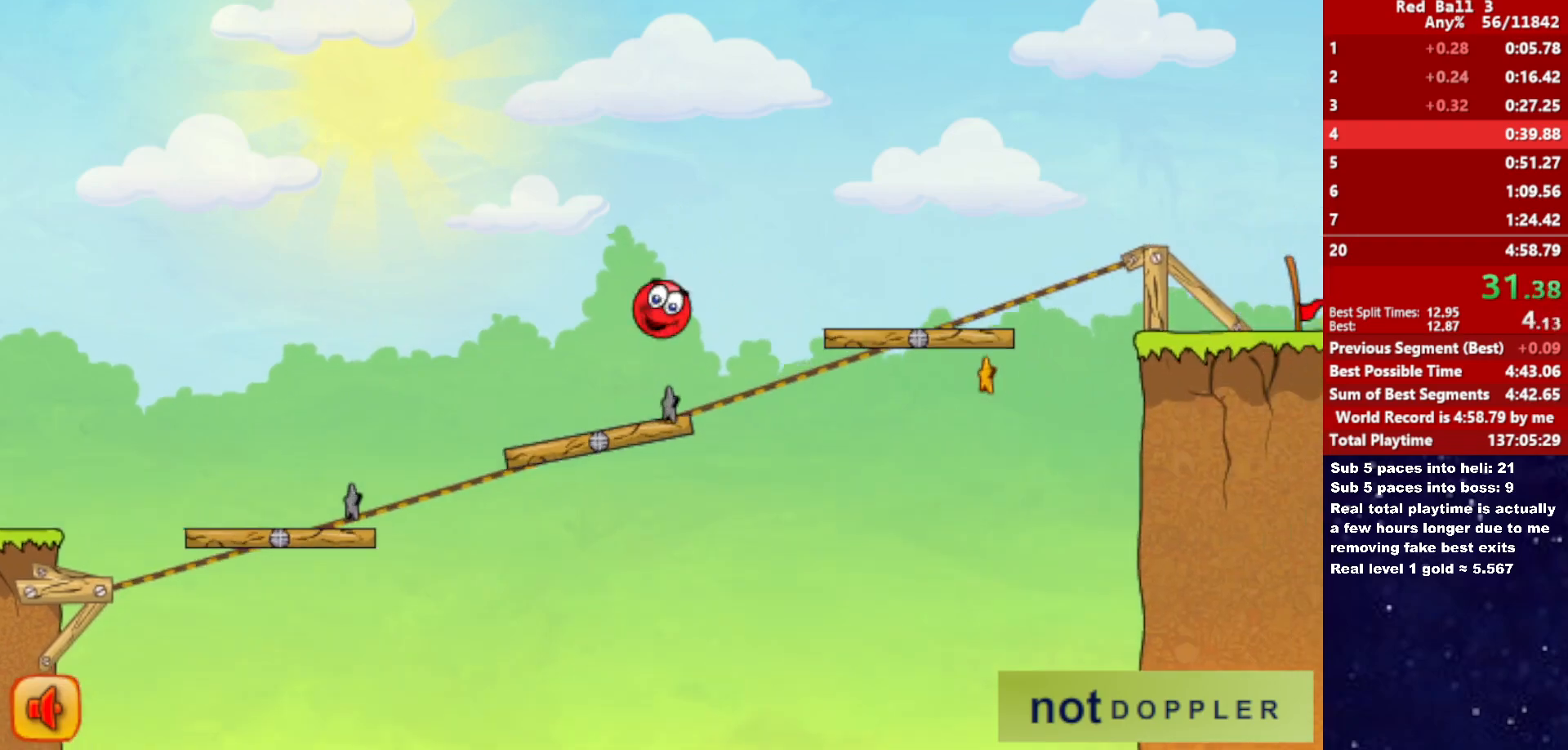
{"keys": ["right", "up"], "events": []}
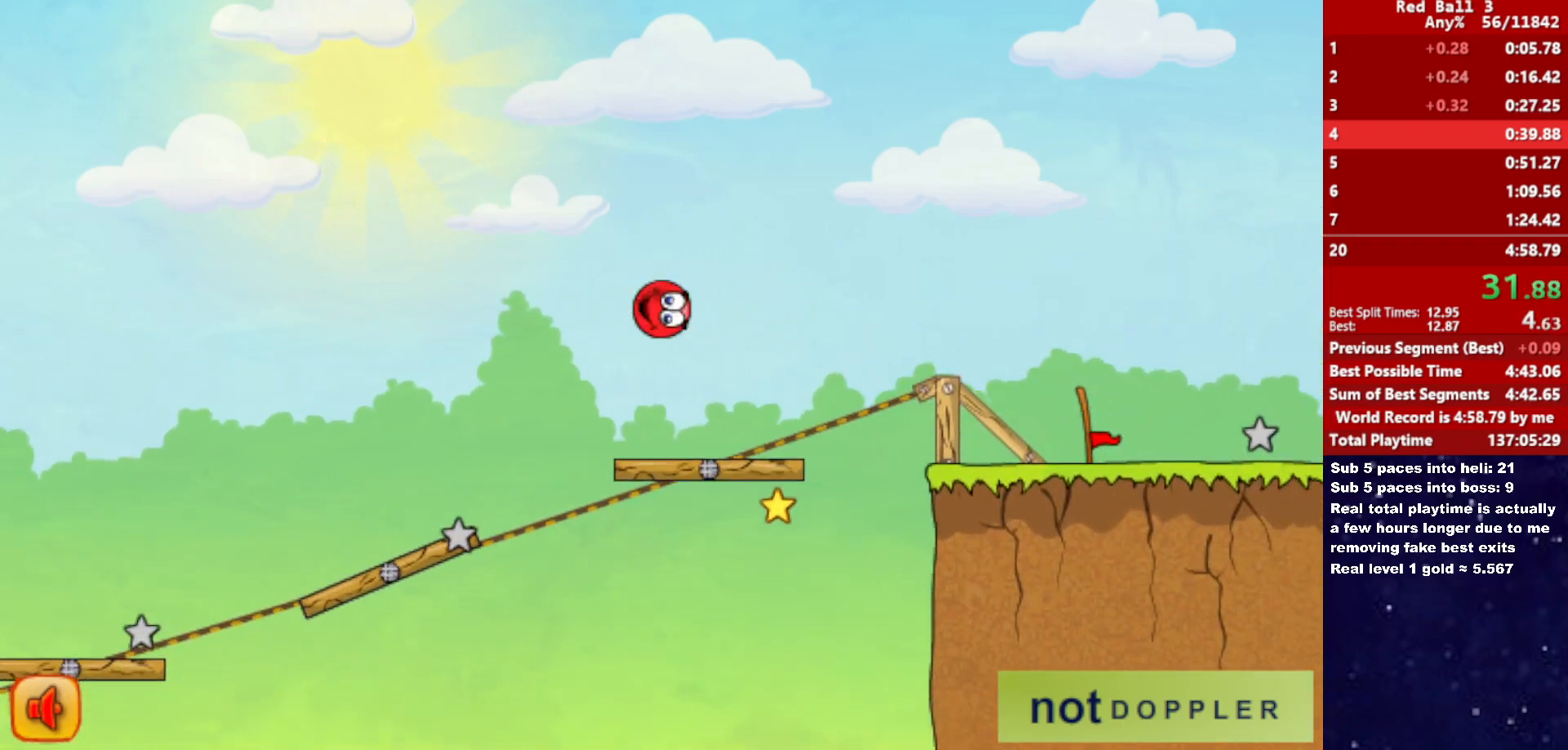
{"keys": ["right", "up"], "events": []}
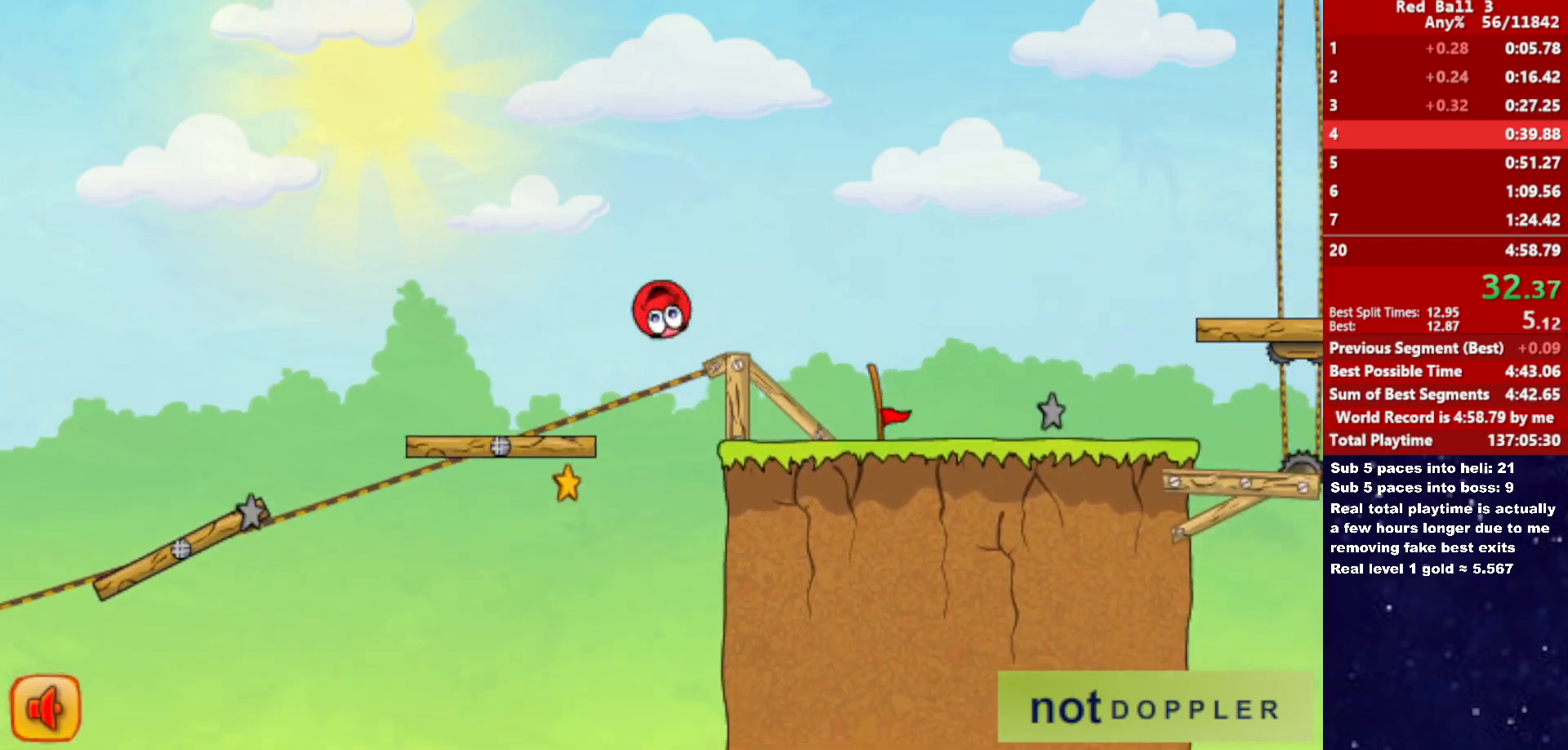
{"keys": ["right", "up"], "events": [[266, "p", "down"], [333, "p", "up"]]}
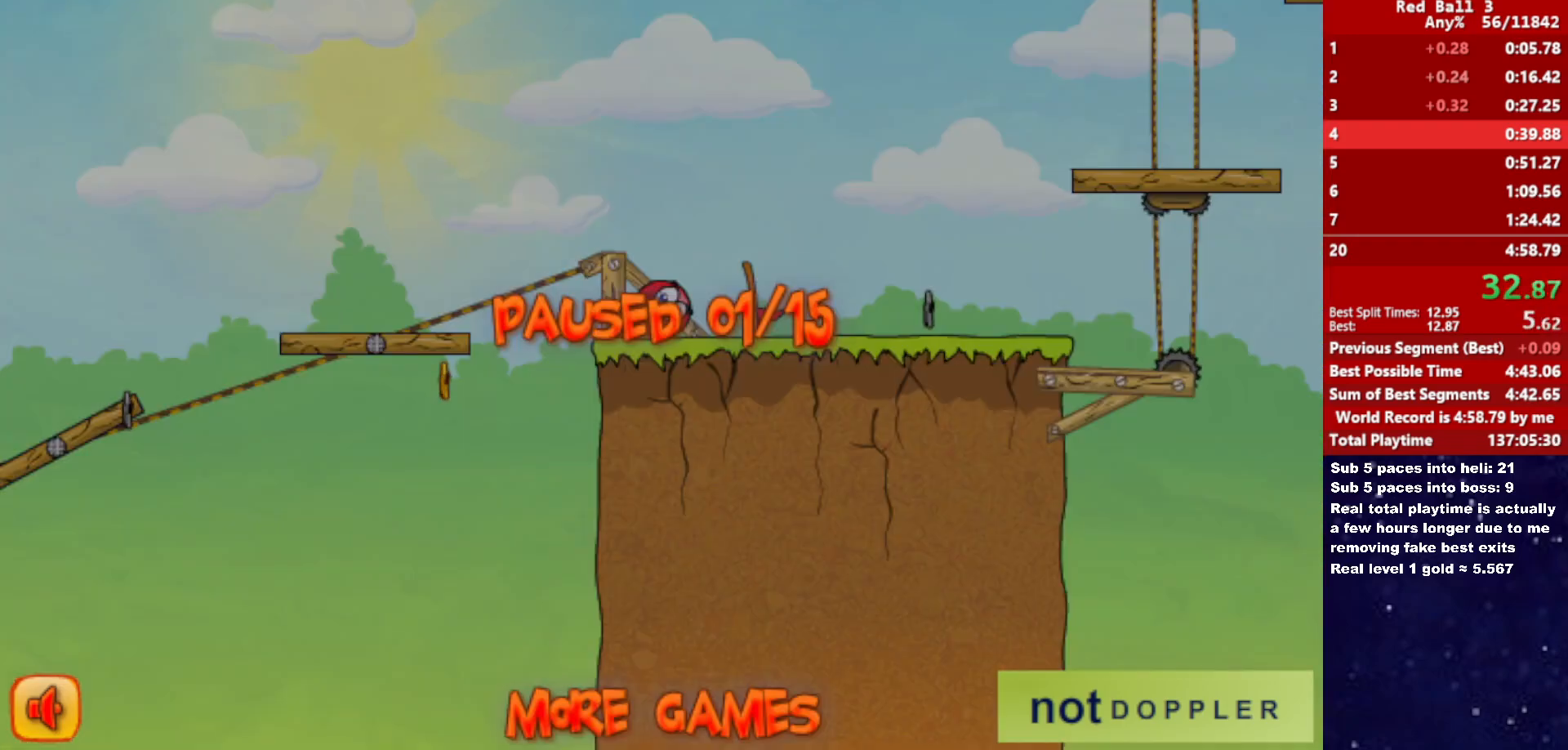
{"keys": ["right", "up"], "events": [[350, "p", "down"], [400, "p", "up"]]}
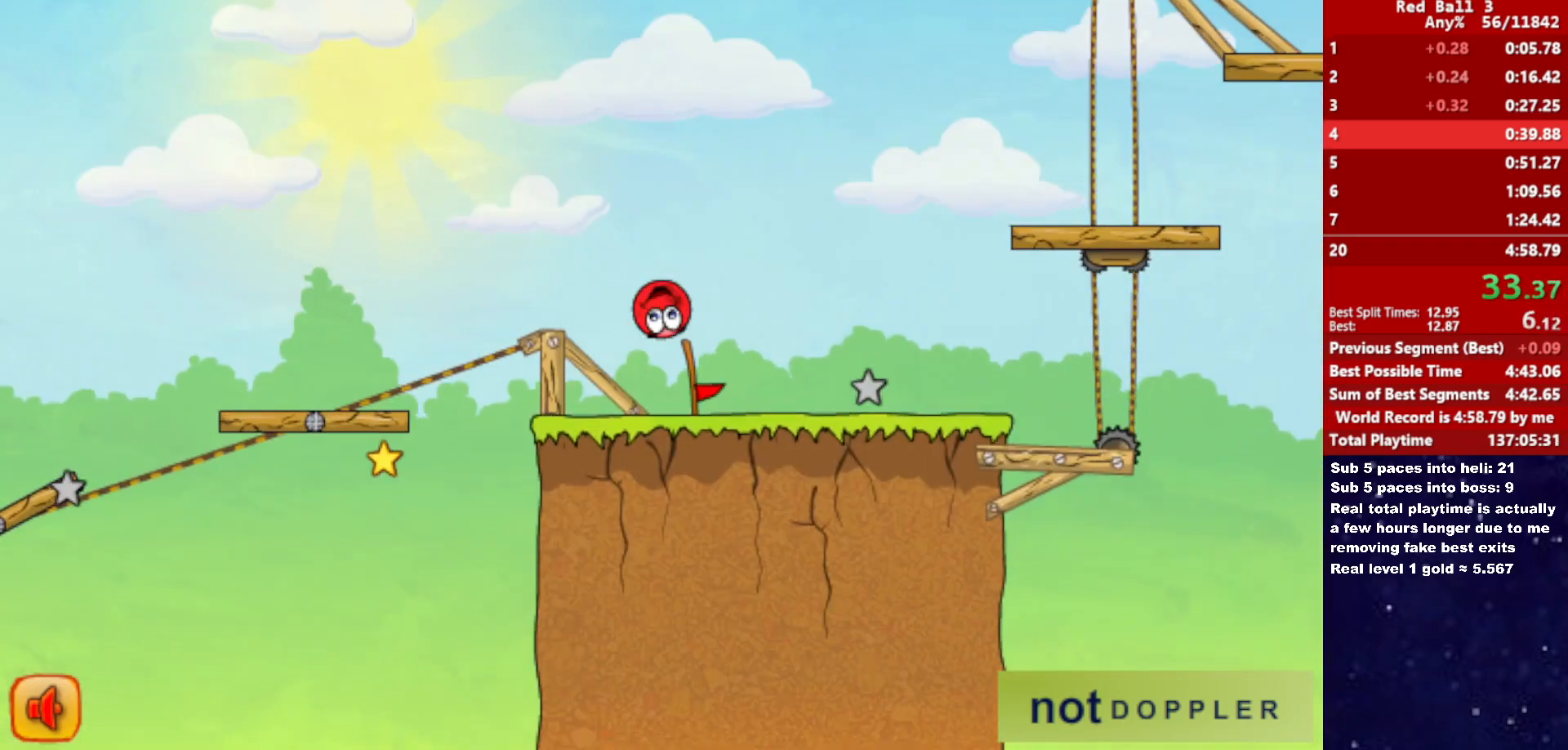
{"keys": ["right", "up"], "events": []}
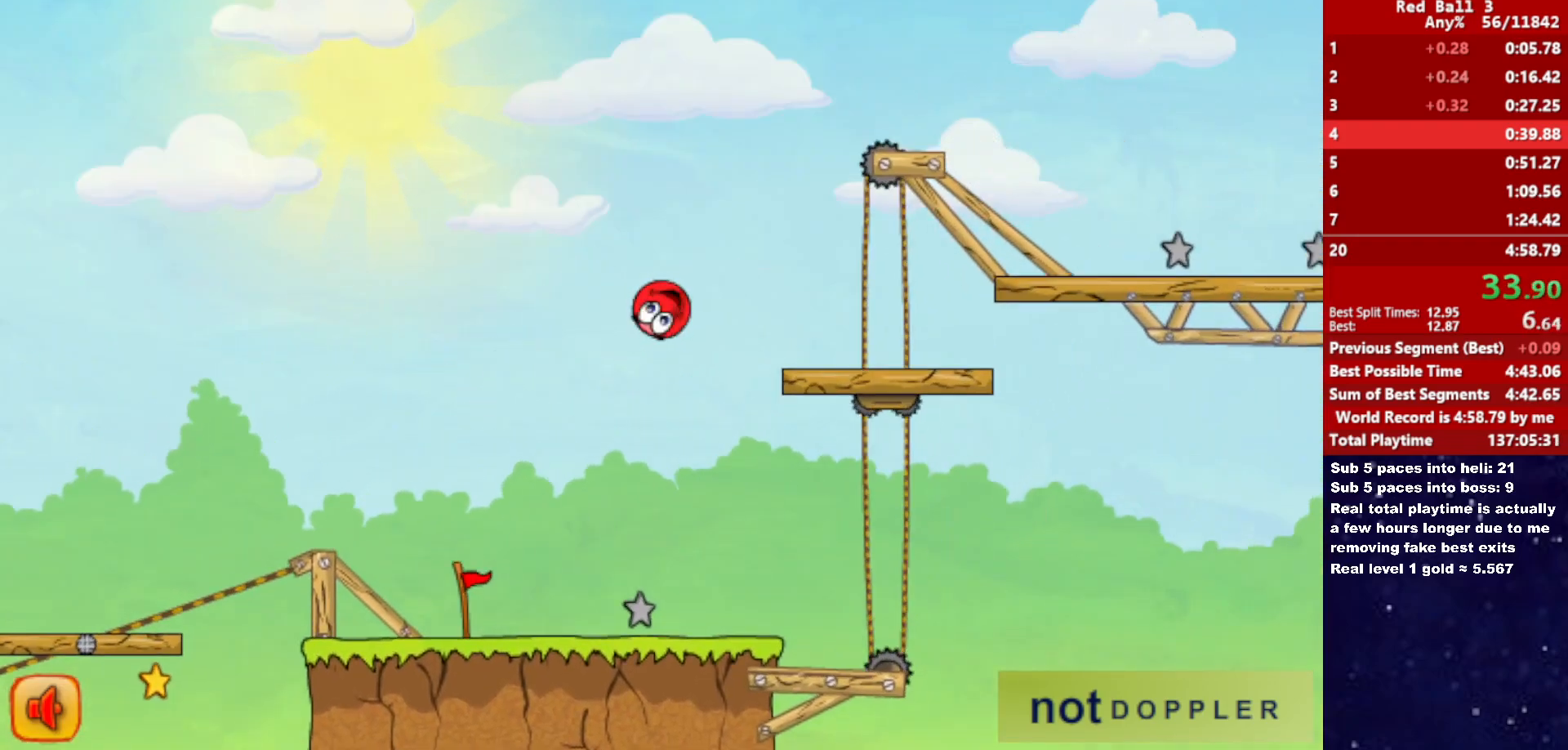
{"keys": ["right", "up"], "events": []}
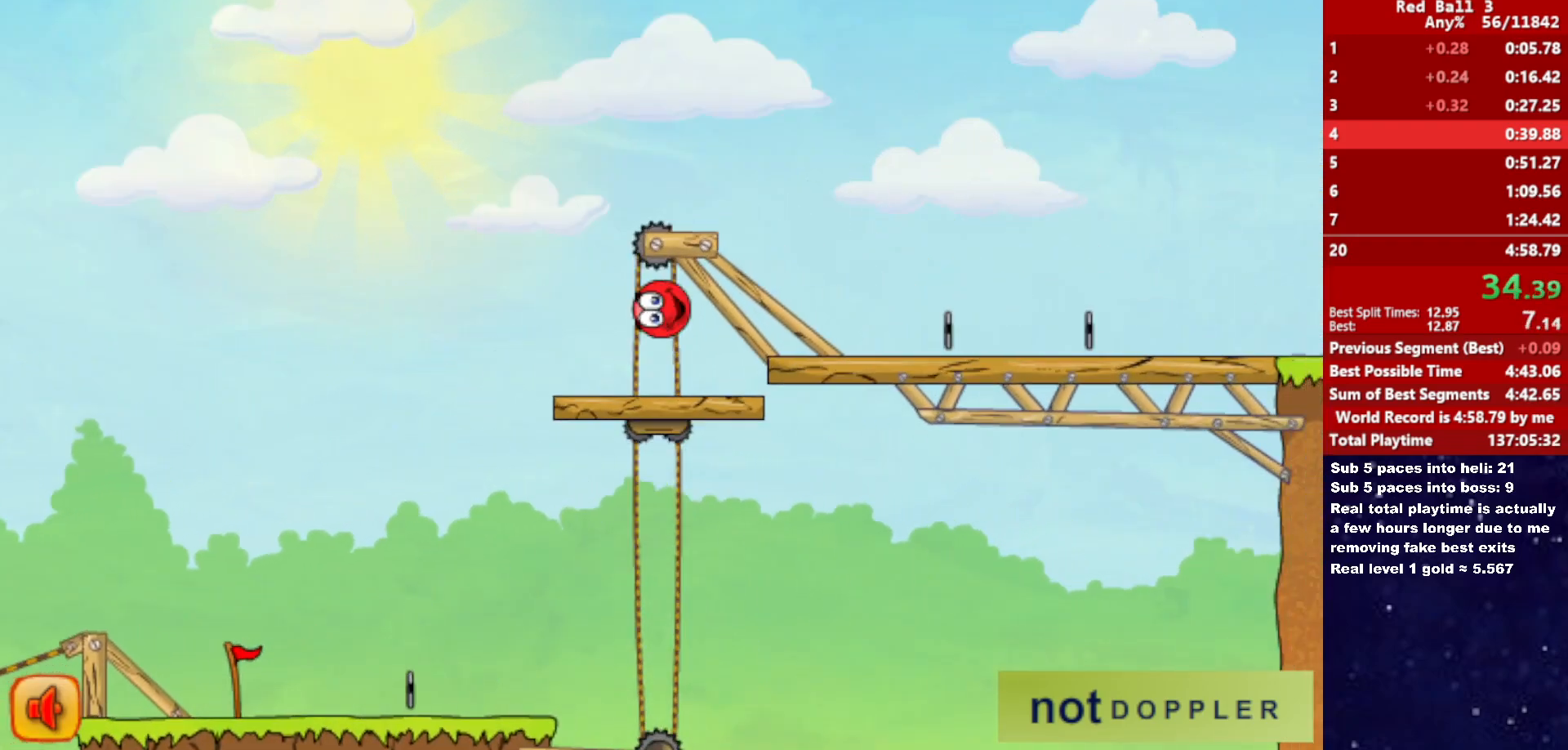
{"keys": ["right"], "events": [[233, "up", "up"]]}
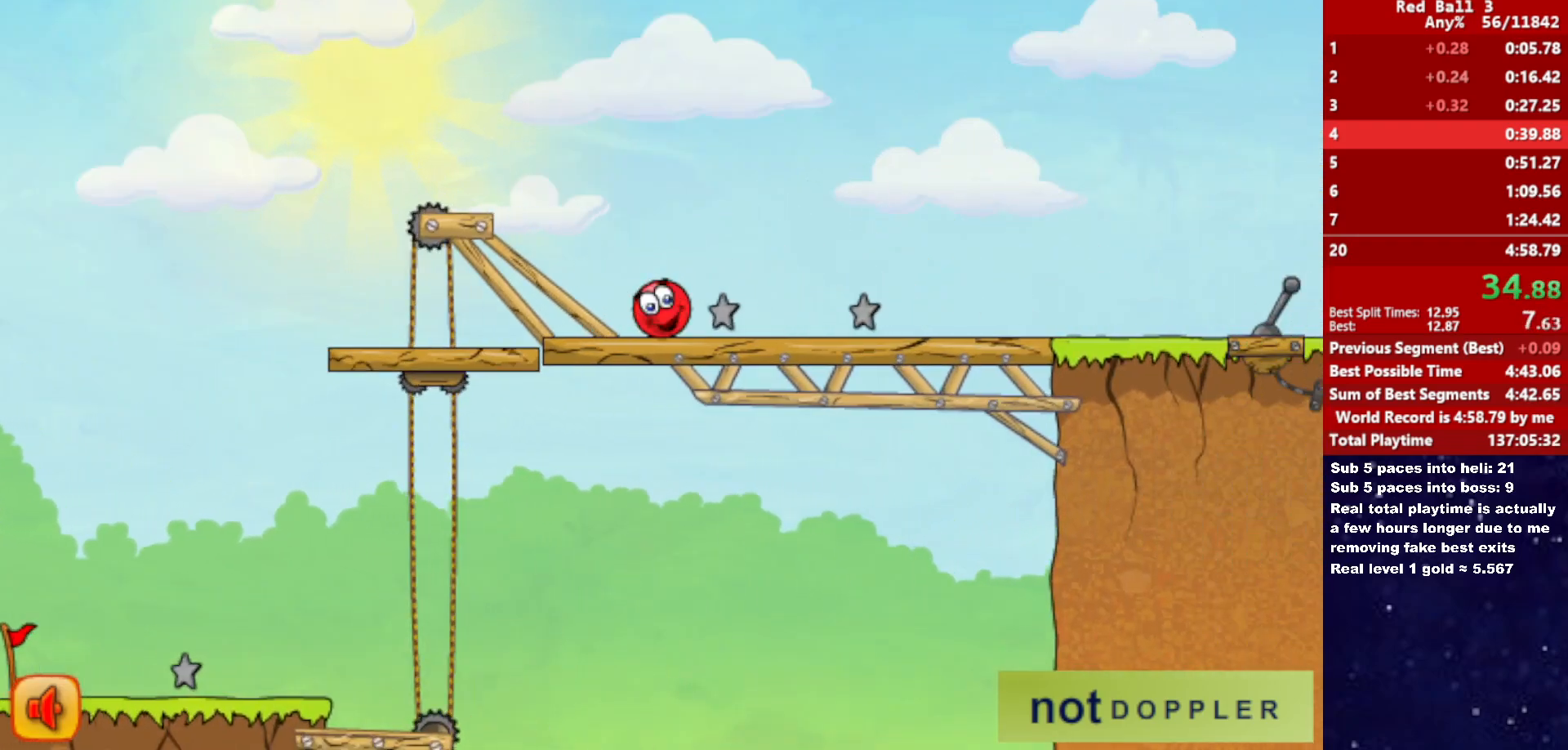
{"keys": ["right", "up"], "events": [[83, "up", "down"]]}
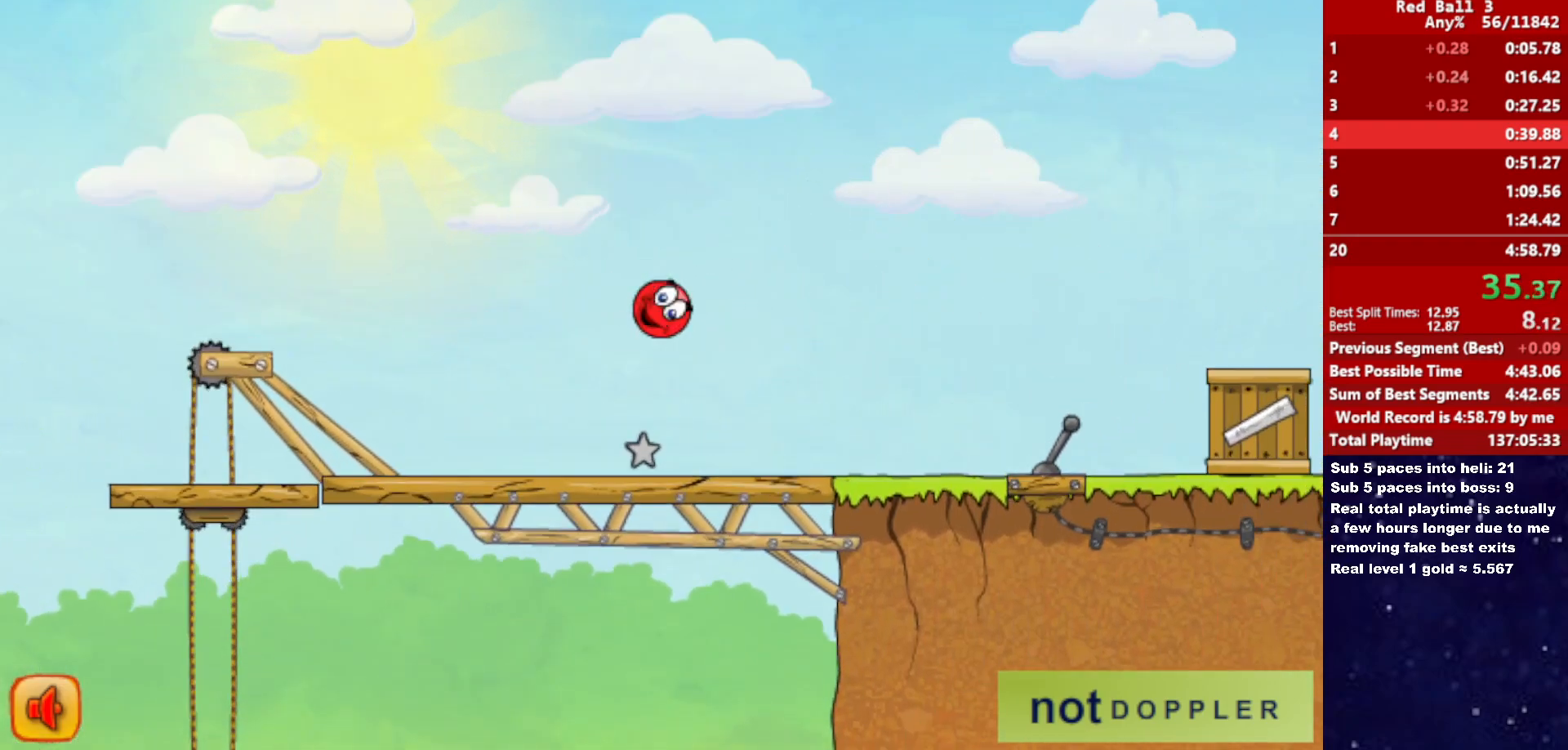
{"keys": ["right", "up"], "events": []}
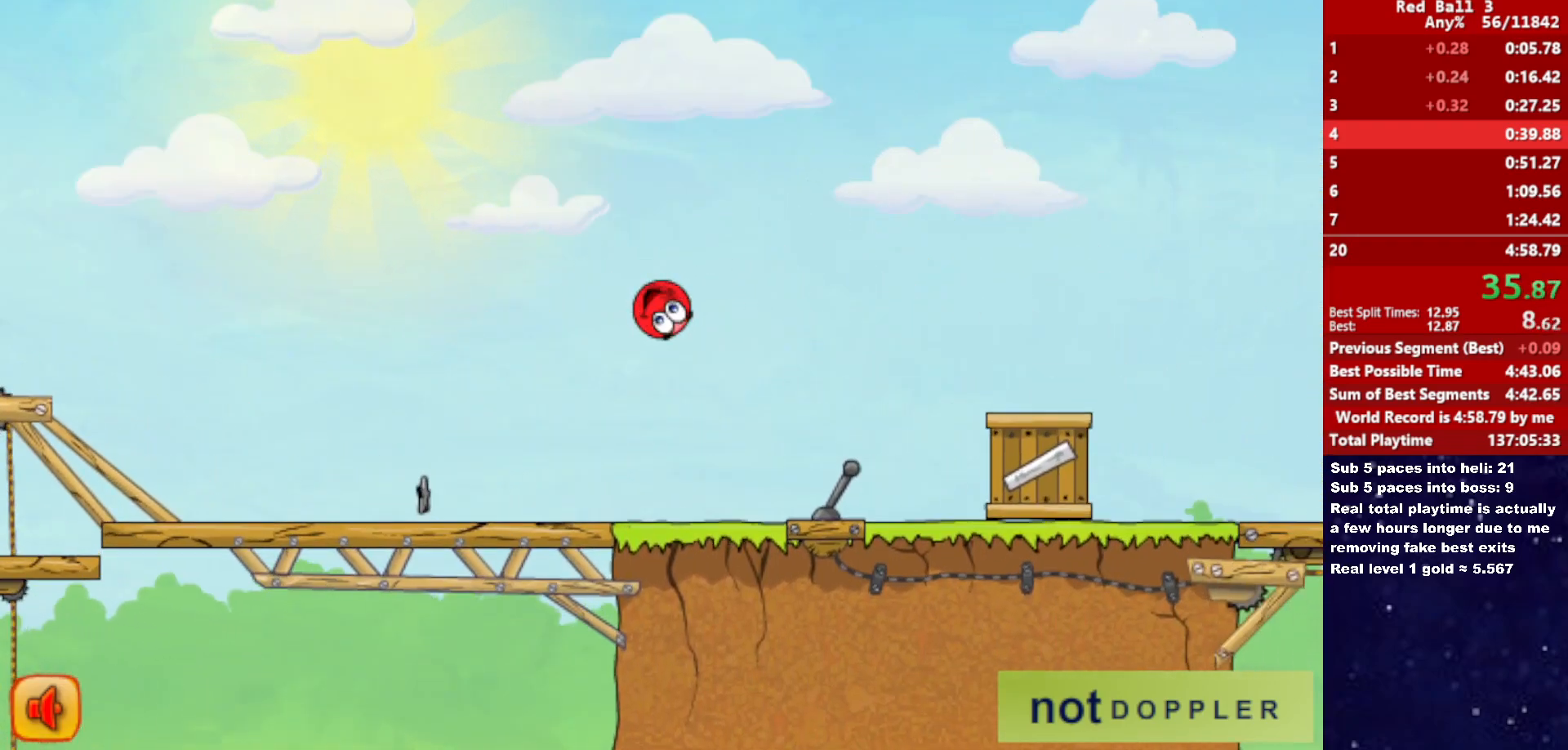
{"keys": ["right", "up"], "events": []}
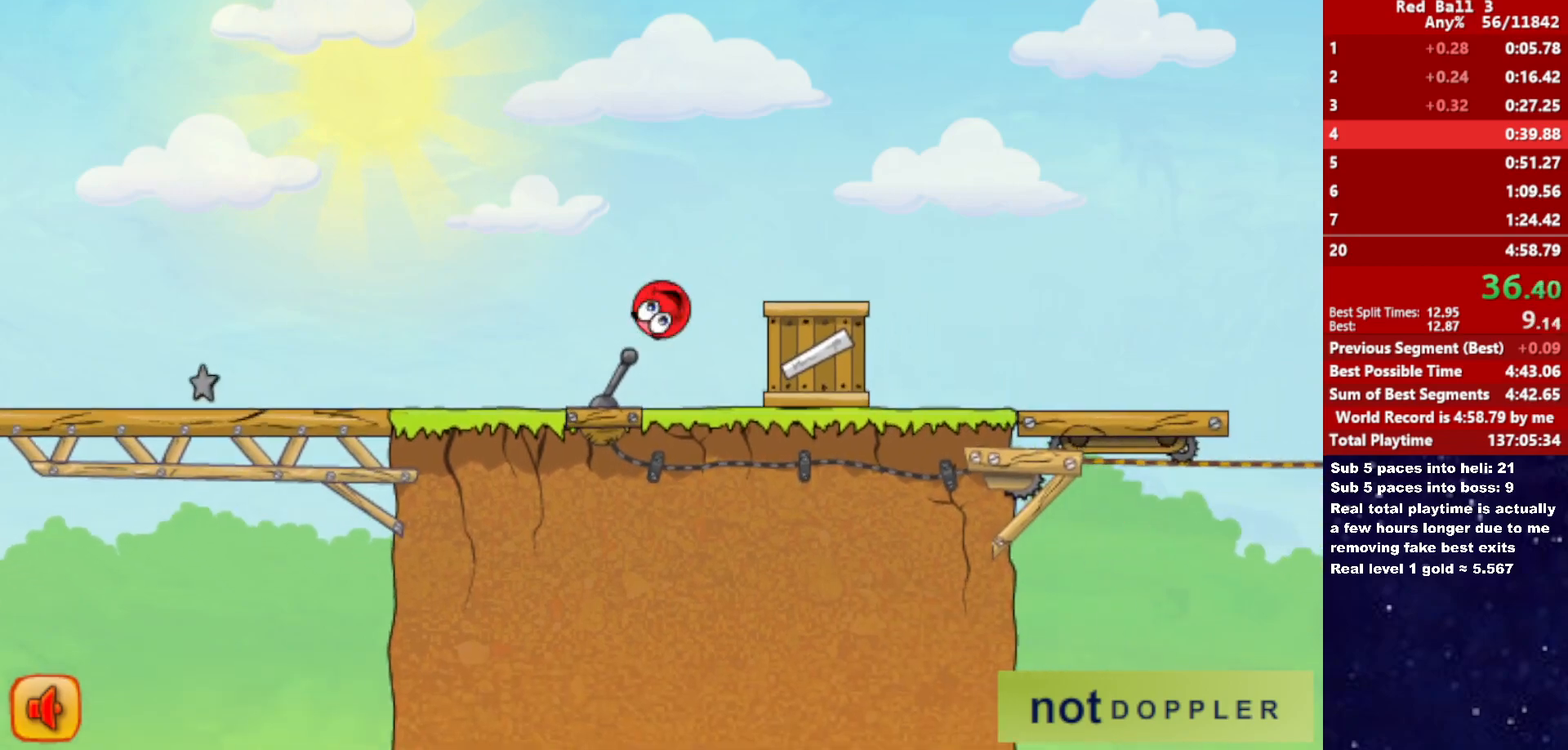
{"keys": ["right"], "events": [[66, "up", "up"]]}
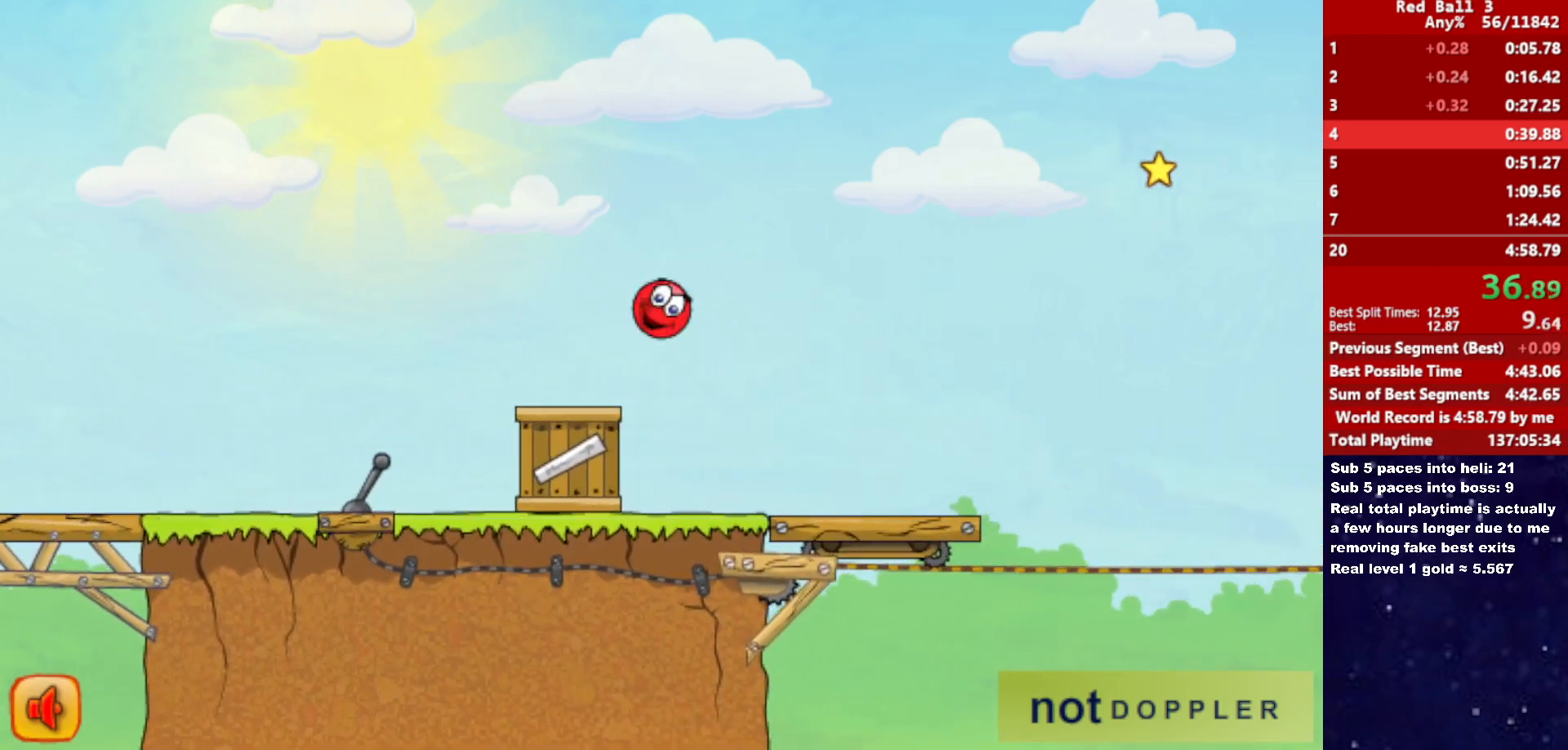
{"keys": ["right"], "events": []}
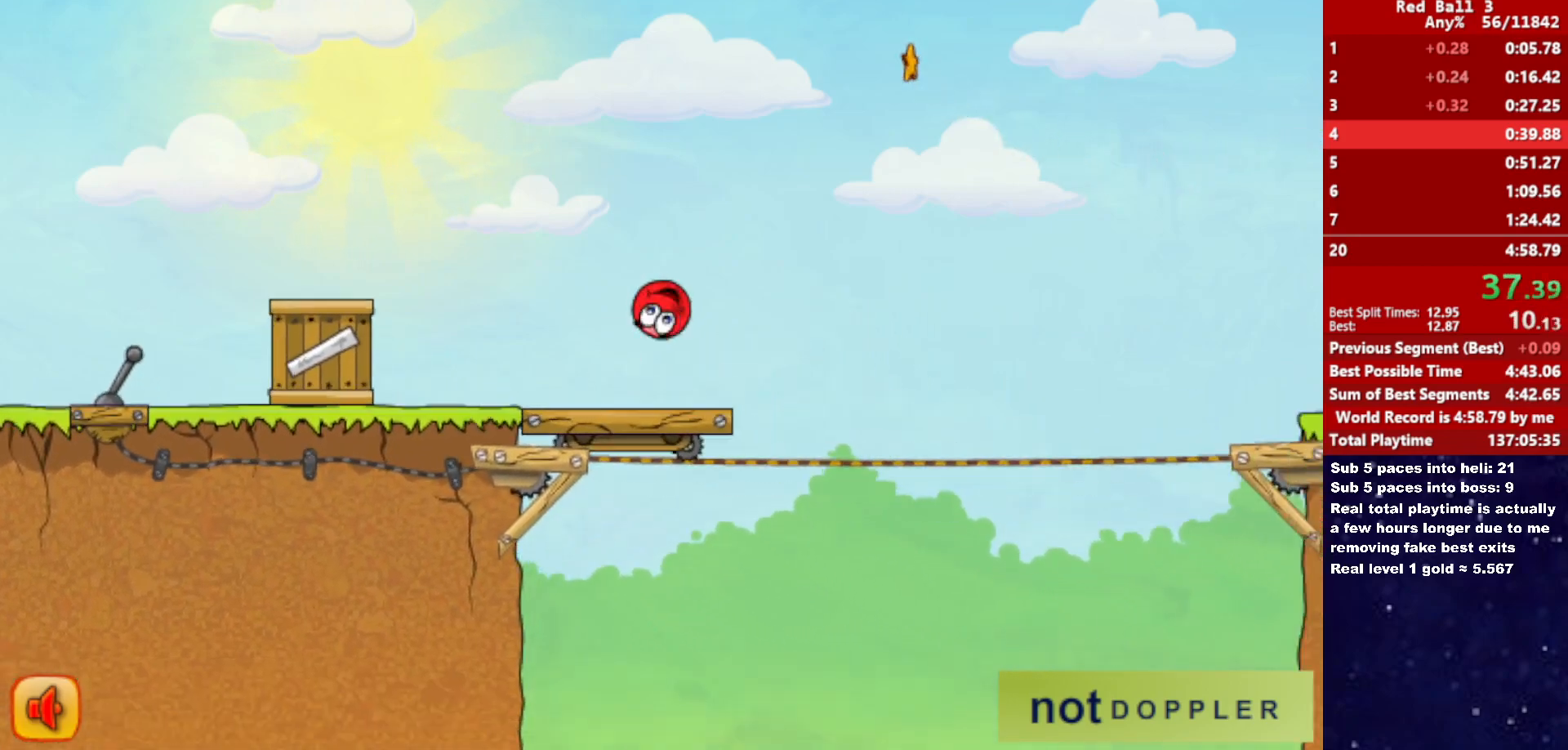
{"keys": ["right", "up"], "events": [[50, "up", "down"]]}
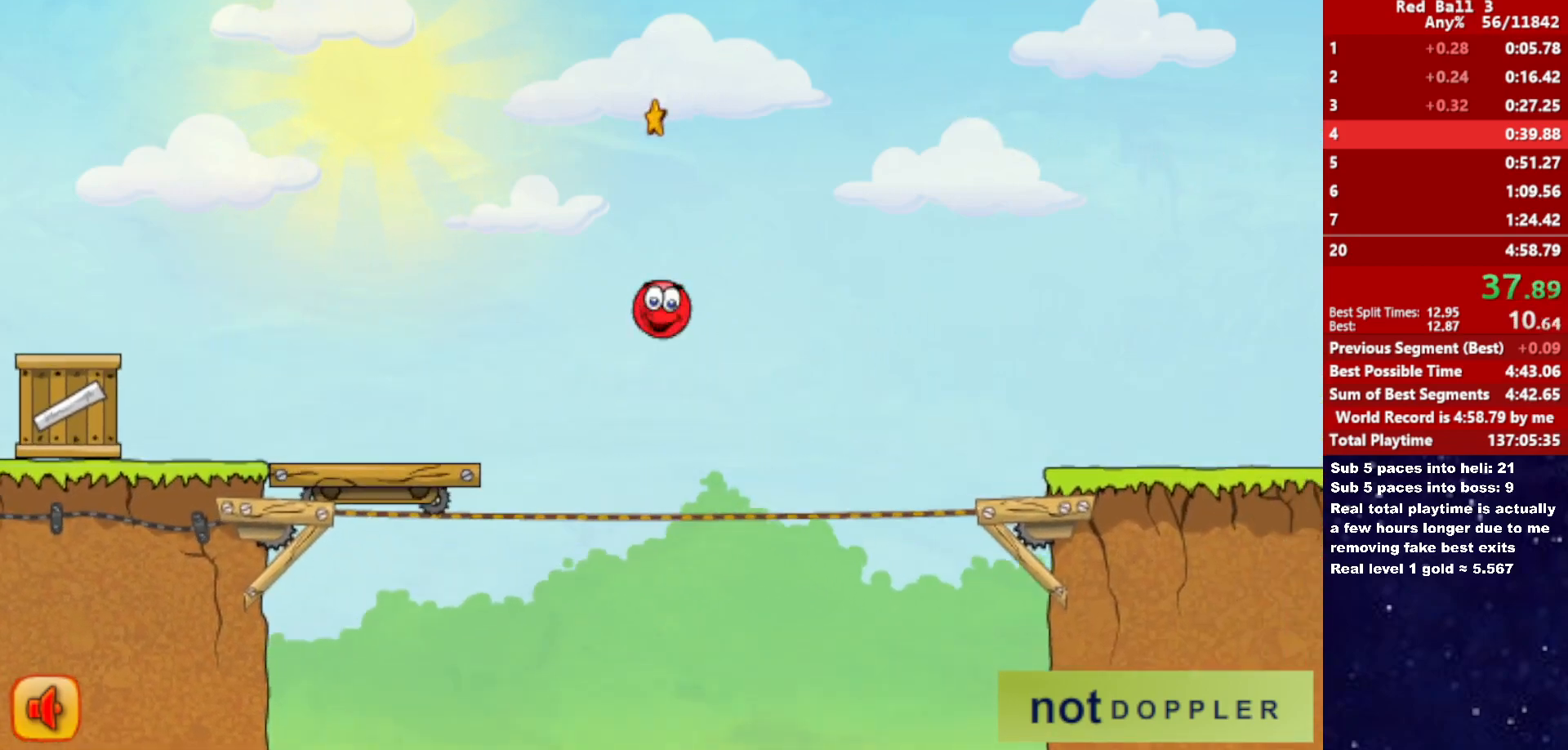
{"keys": ["right"], "events": [[50, "up", "up"]]}
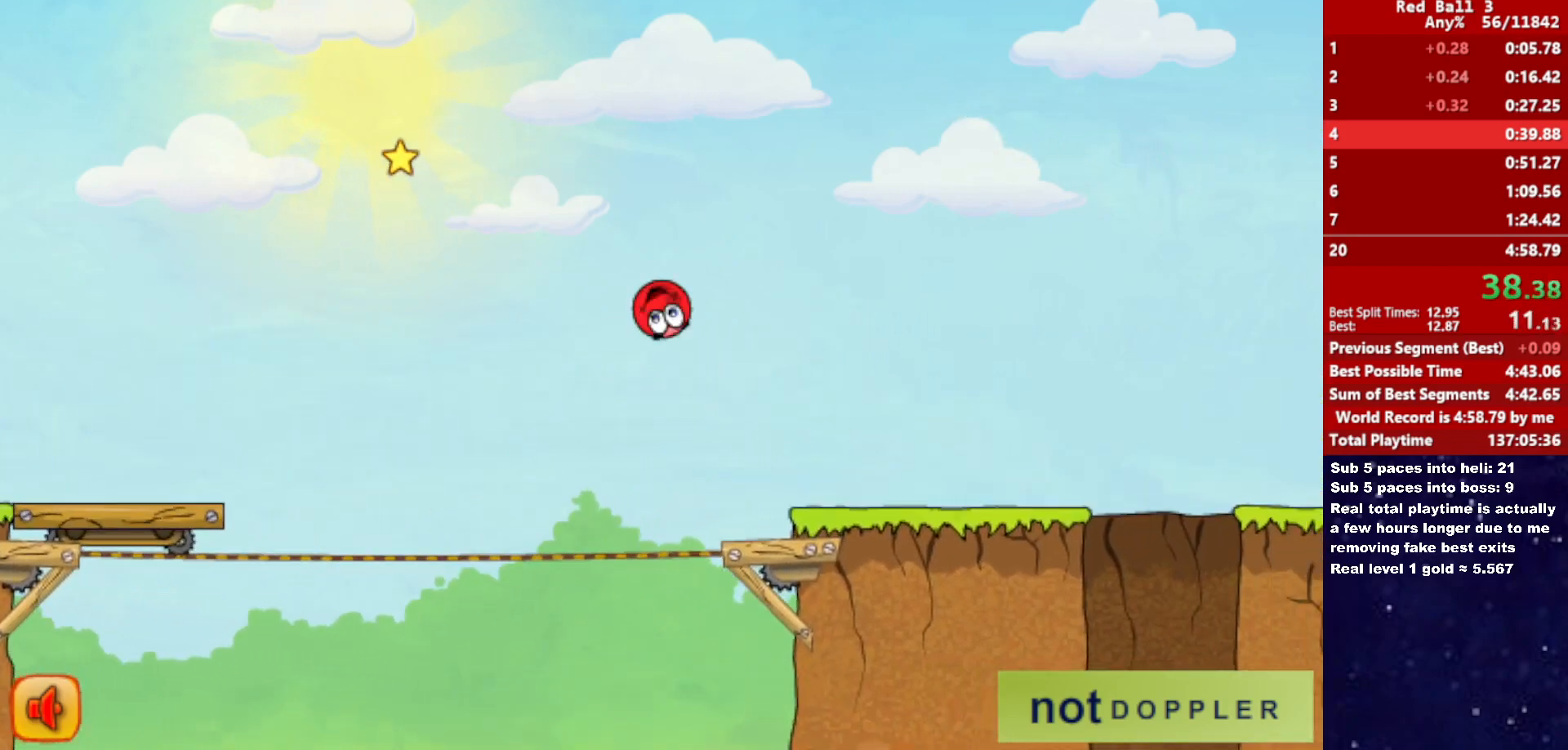
{"keys": ["right"], "events": []}
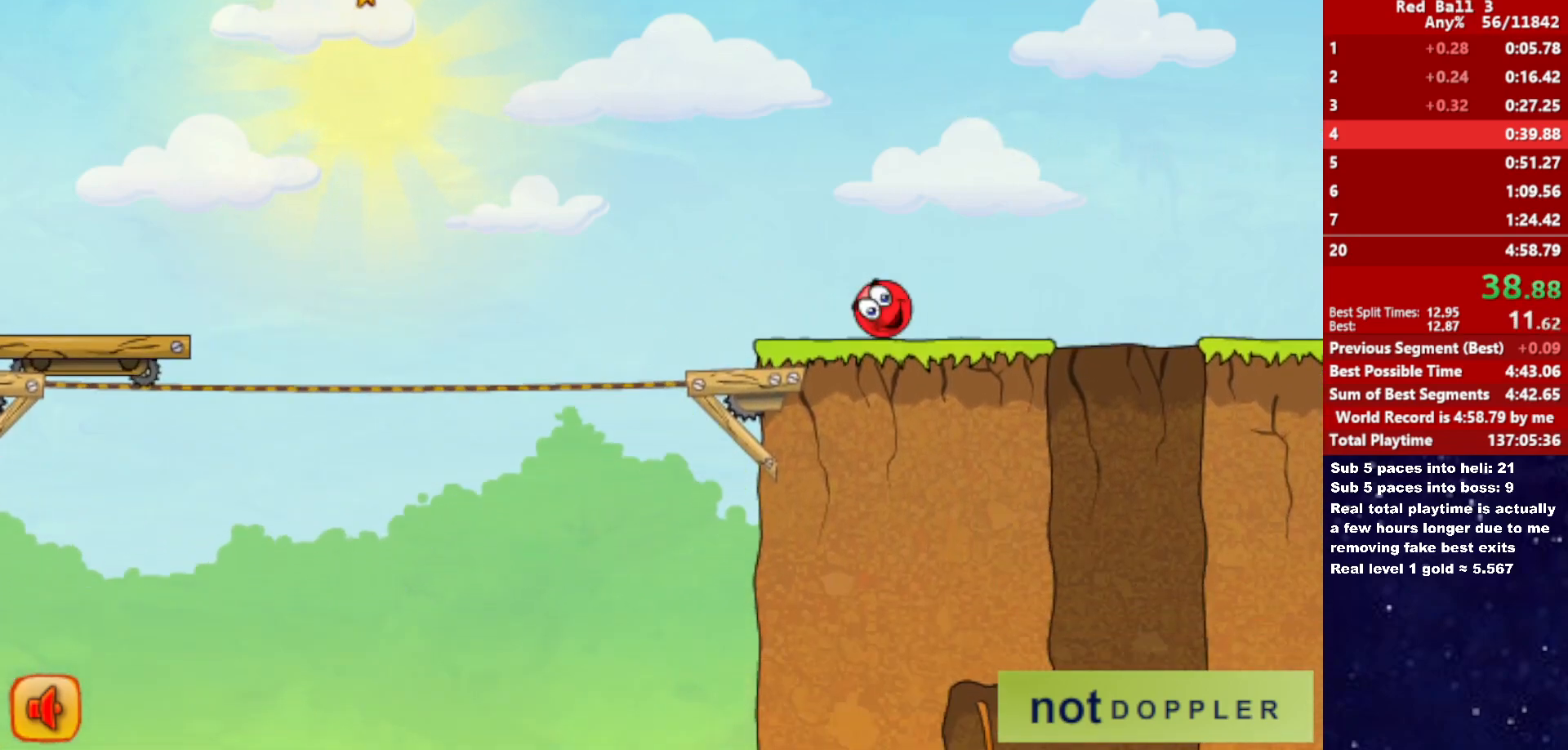
{"keys": ["left"], "events": [[250, "left", "down"], [250, "right", "up"]]}
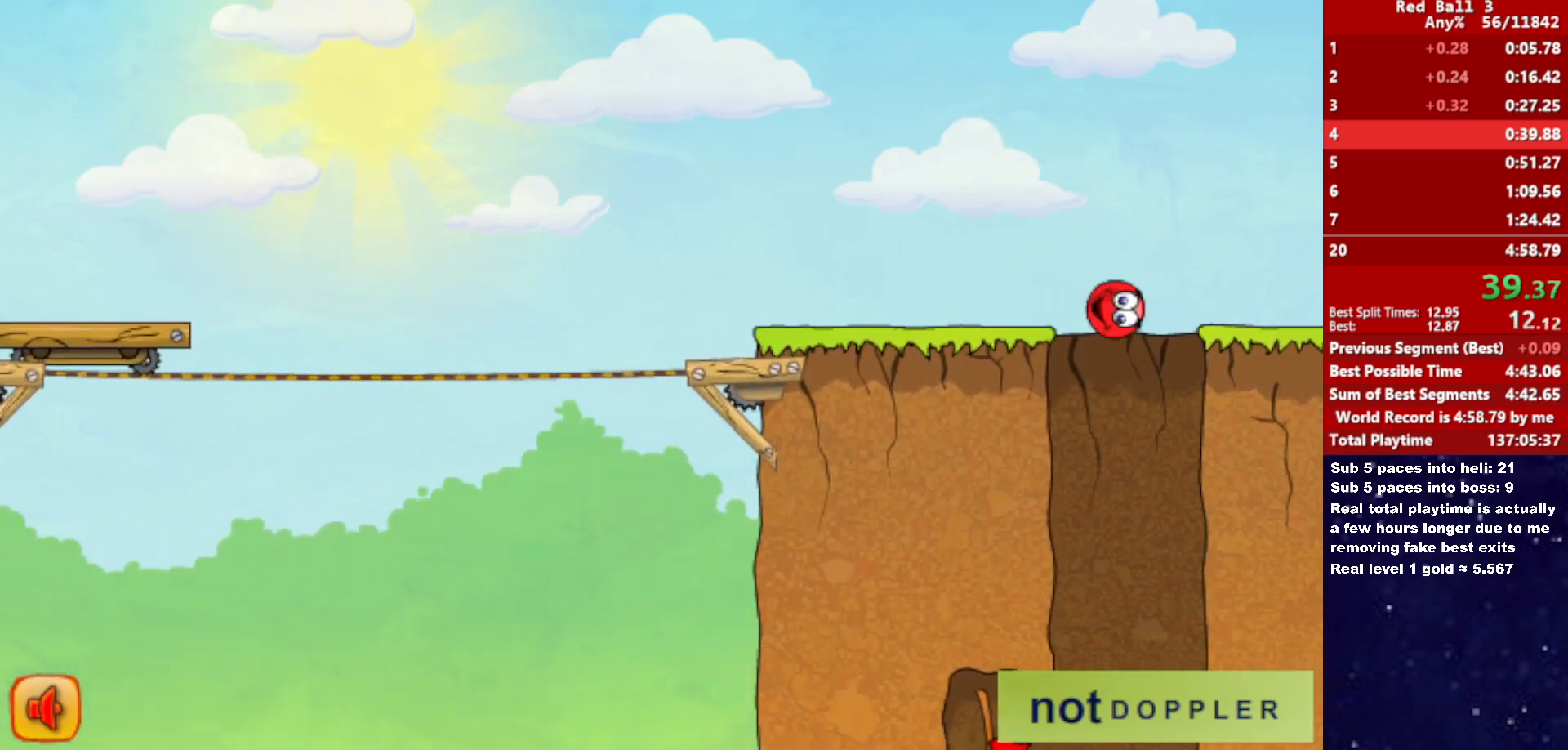
{"keys": ["left"], "events": [[300, "right", "down"], [316, "left", "up"], [400, "left", "down"], [416, "right", "up"]]}
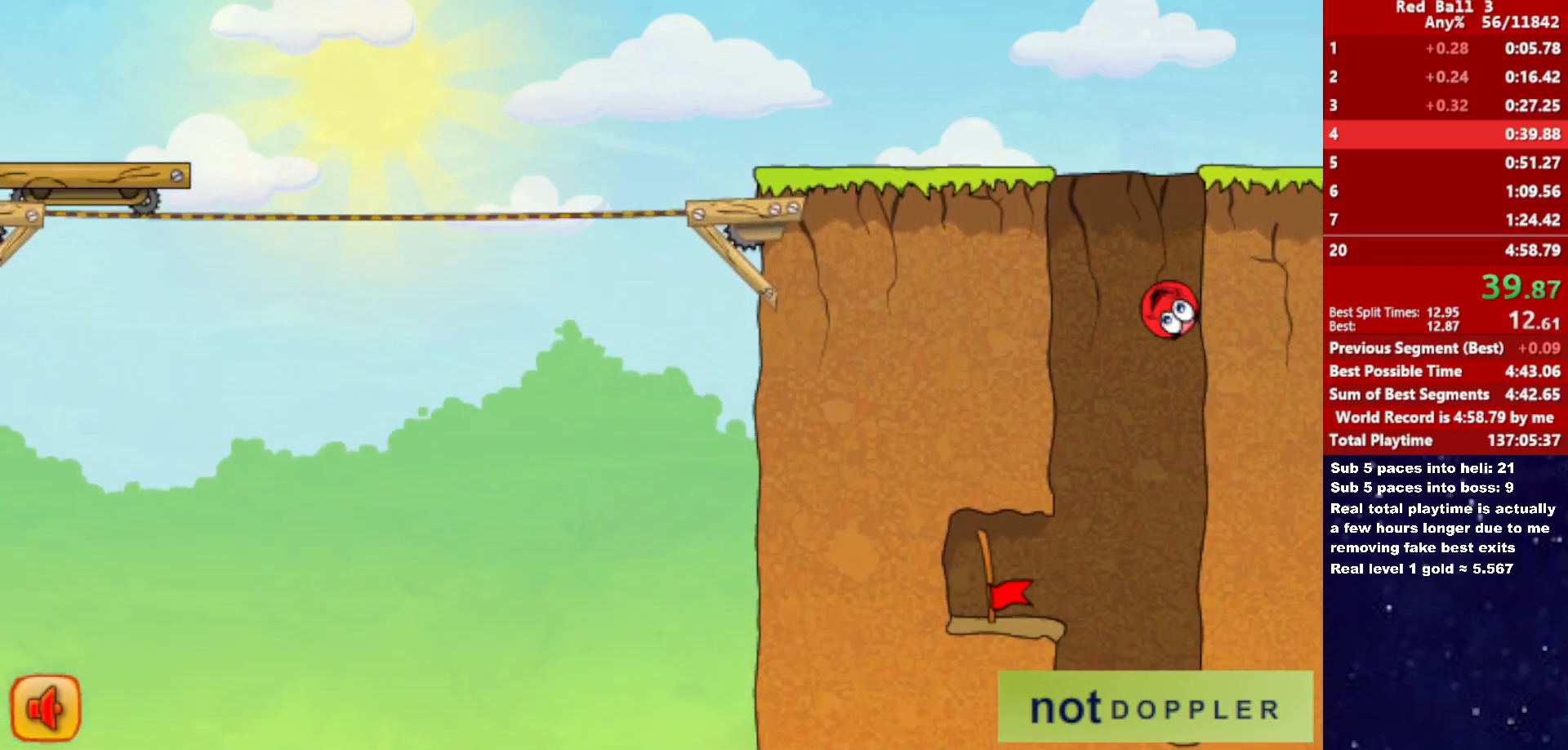
{"keys": ["left"], "events": []}
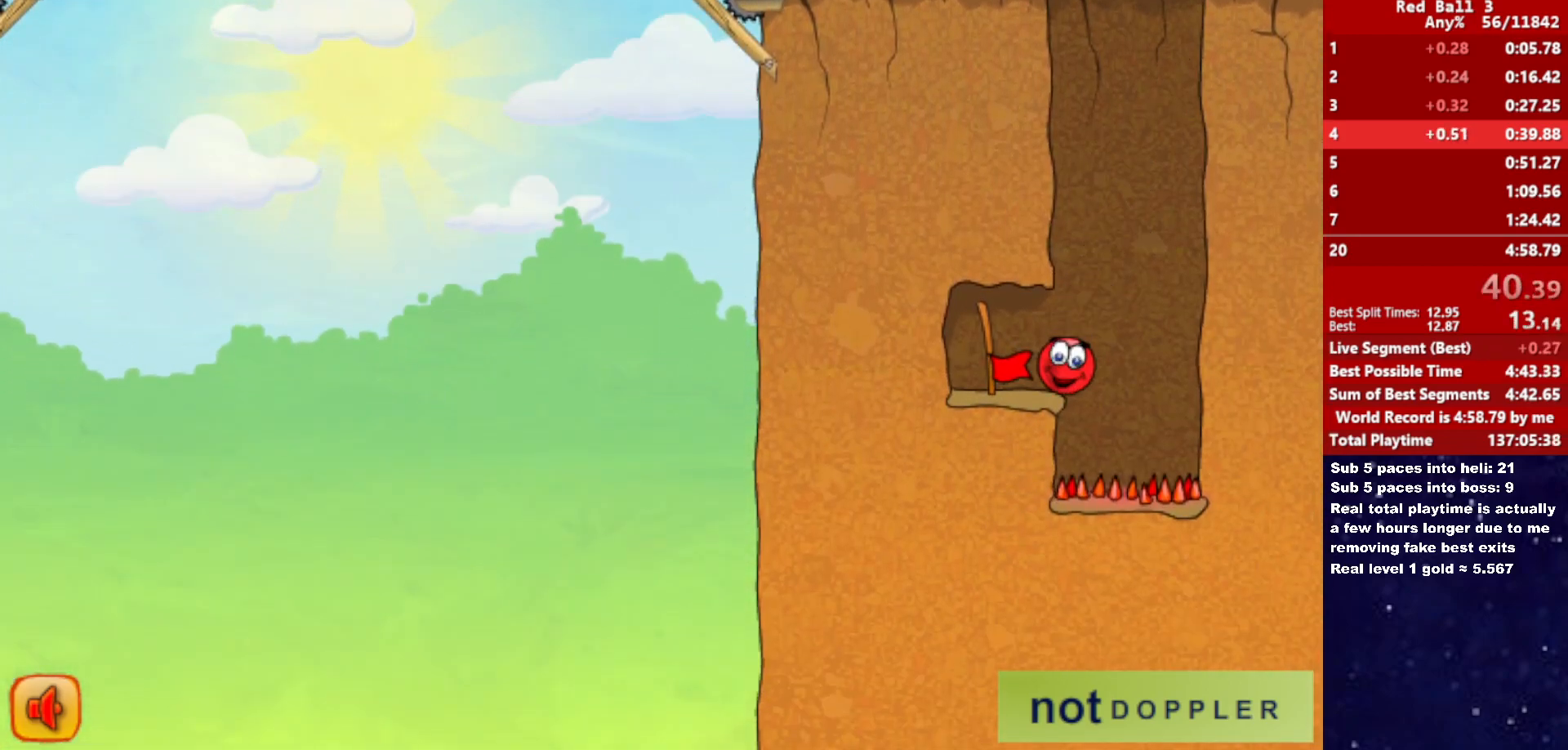
{"keys": ["left"], "events": []}
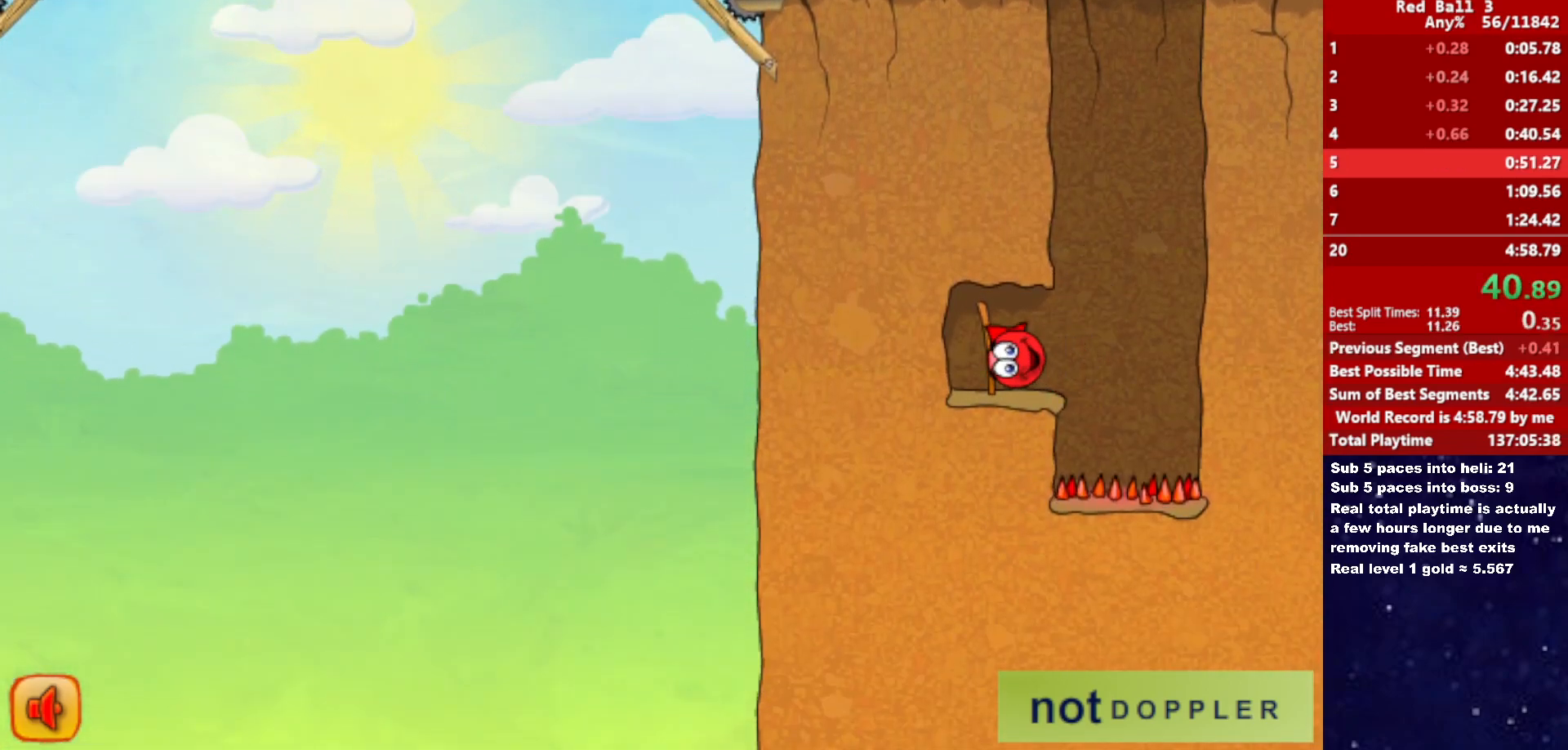
{"keys": ["right"], "events": [[66, "left", "up"], [66, "right", "down"]]}
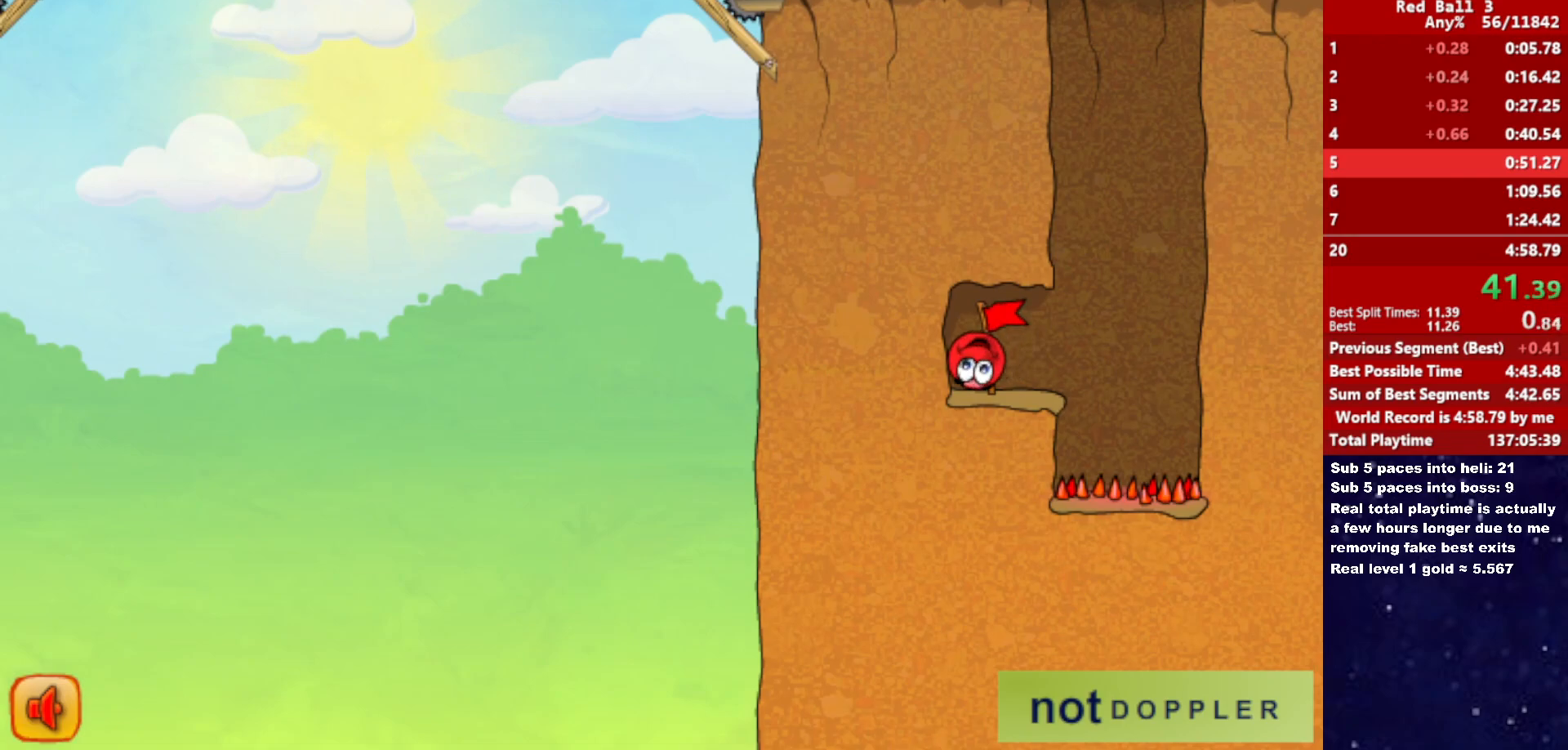
{"keys": ["right"], "events": []}
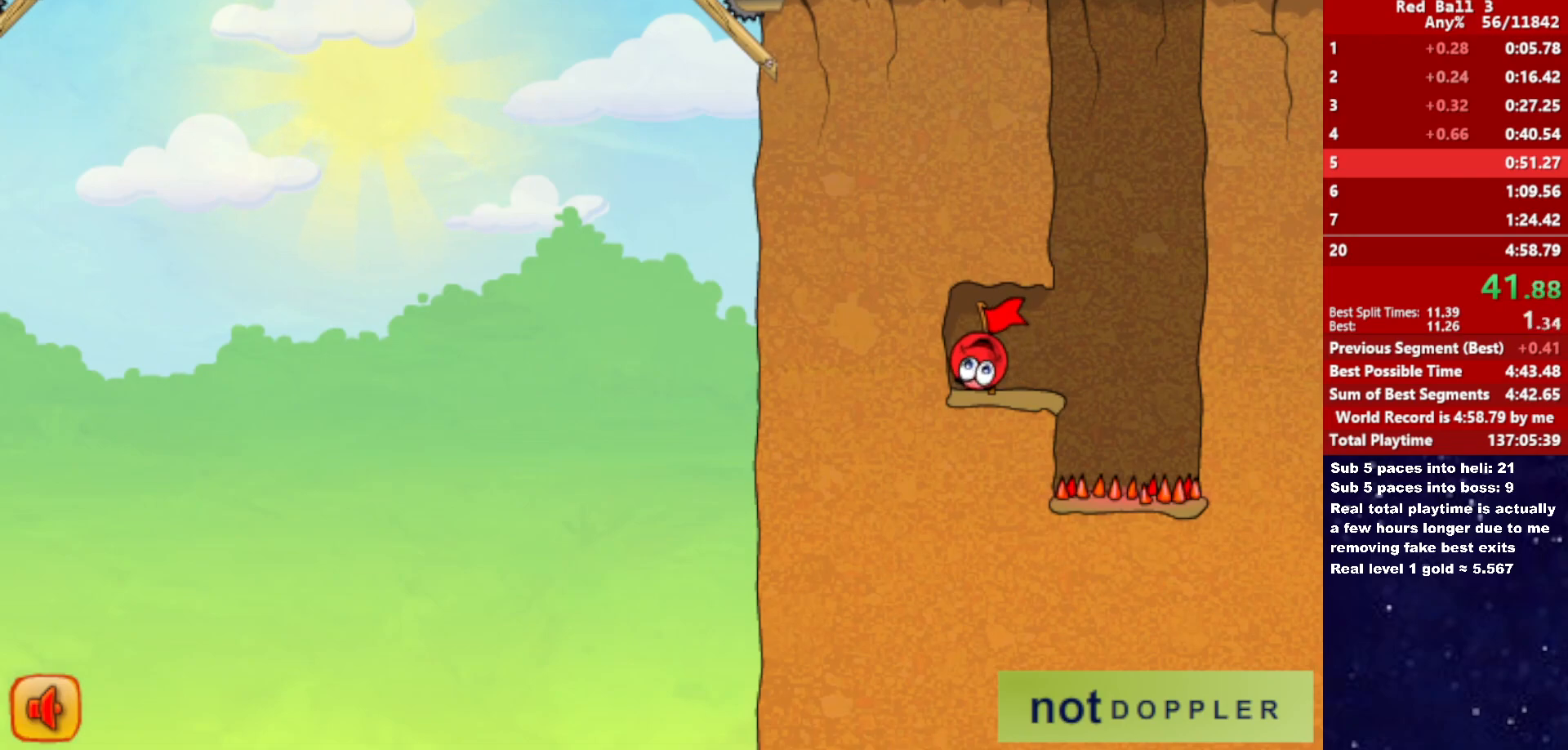
{"keys": ["right"], "events": []}